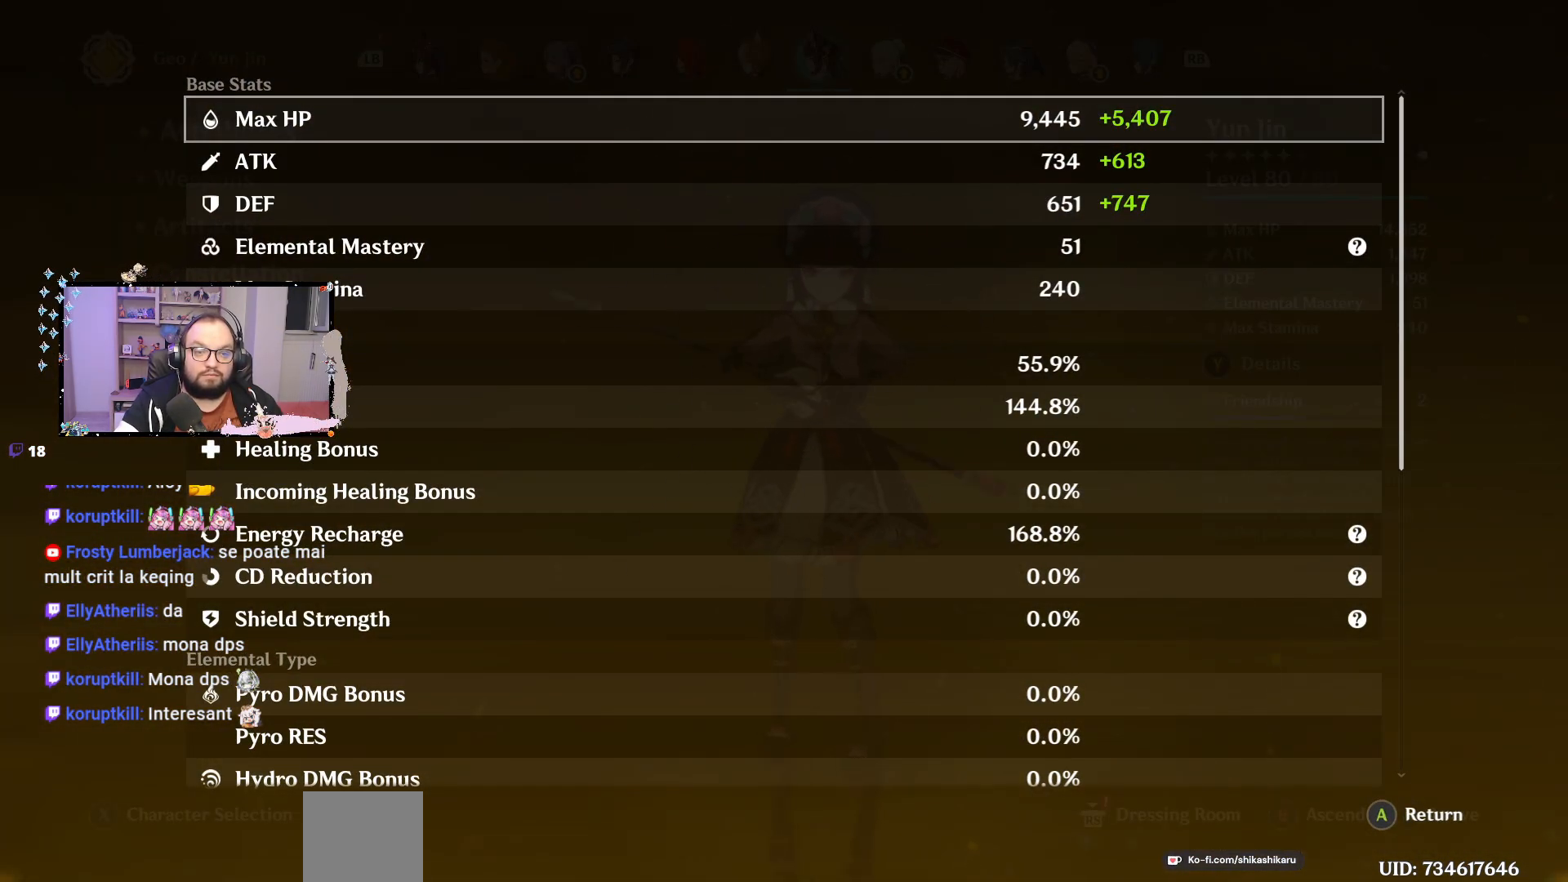
Gameplay with a controller (Xbox layout); each line is a JSON object with the inputs held at the frame after it. "events" lists button and stick changes between this image and that frame as [ms after this image, input, new state], when the widget could be followed in between. Not read: Z.
{"buttons": [], "left_stick": "center", "right_stick": "center", "events": []}
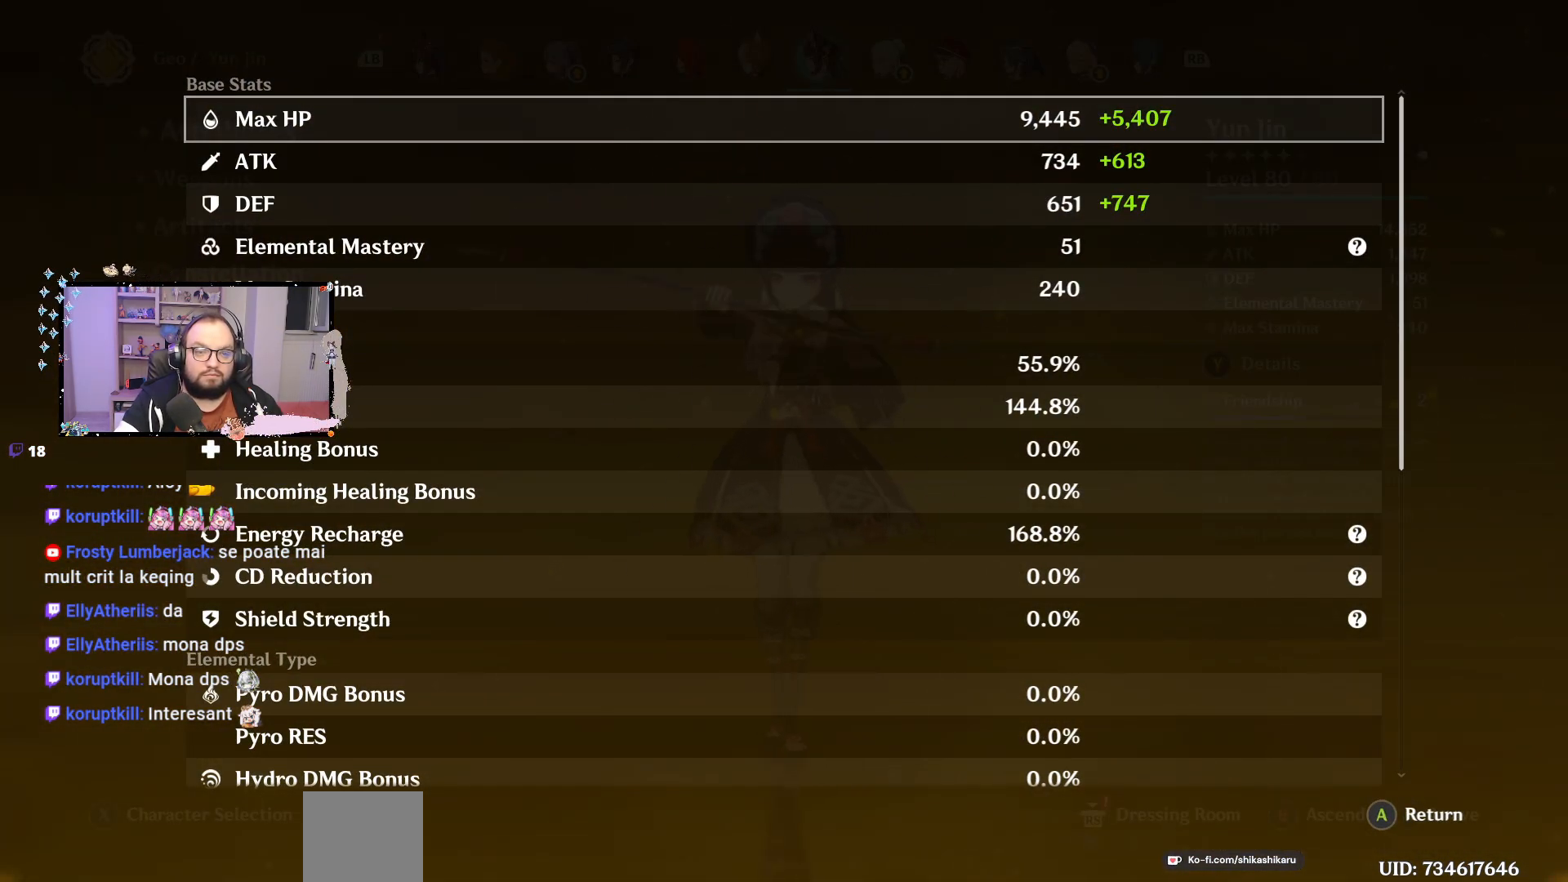
{"buttons": [], "left_stick": "center", "right_stick": "center", "events": []}
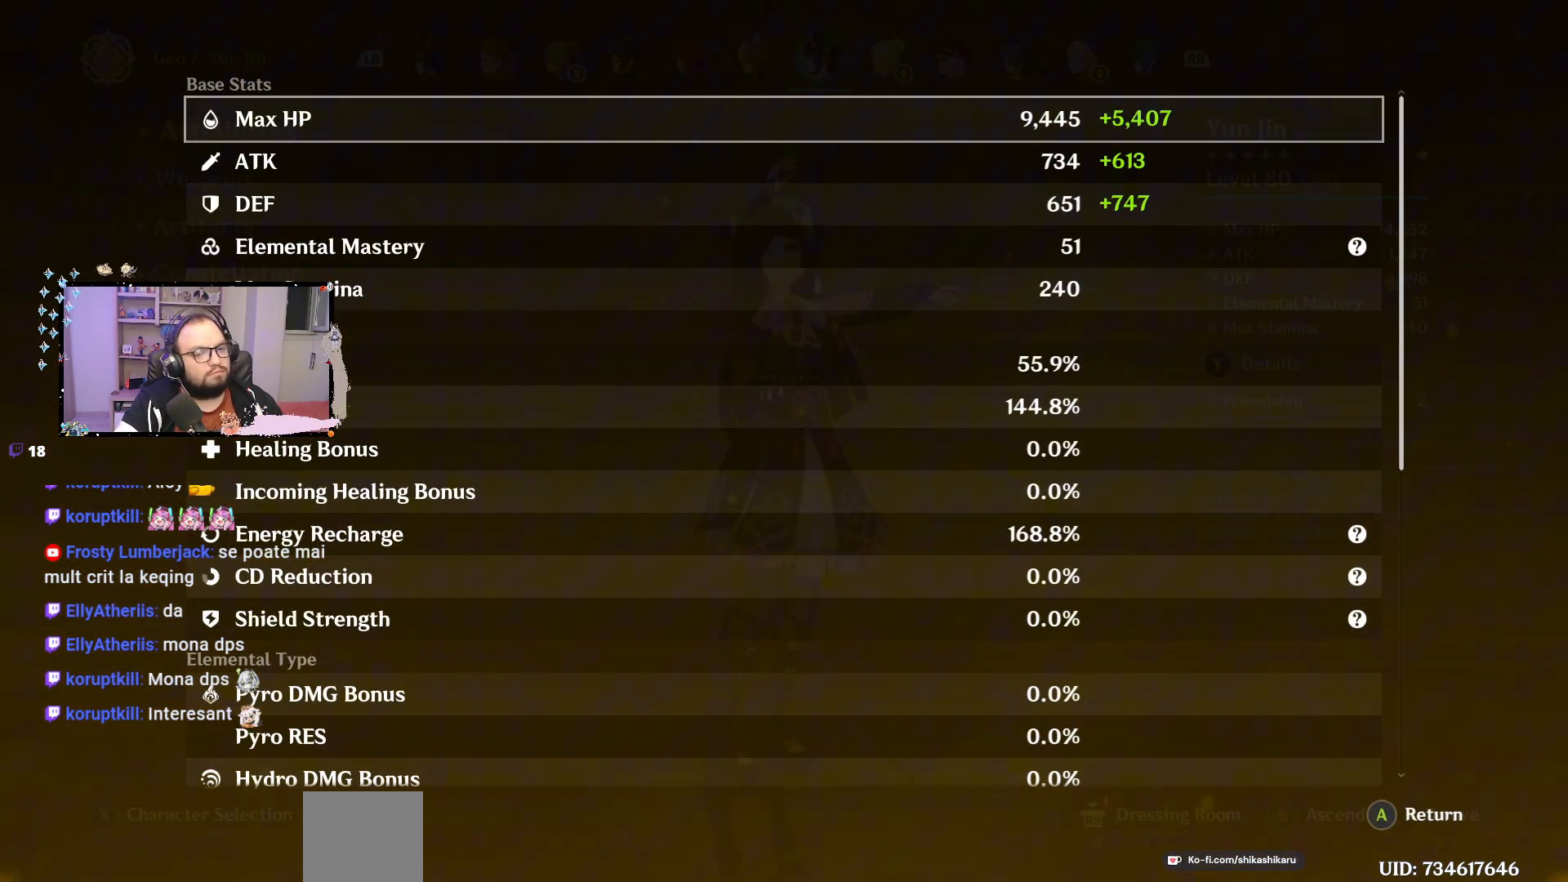
{"buttons": [], "left_stick": "center", "right_stick": "center", "events": []}
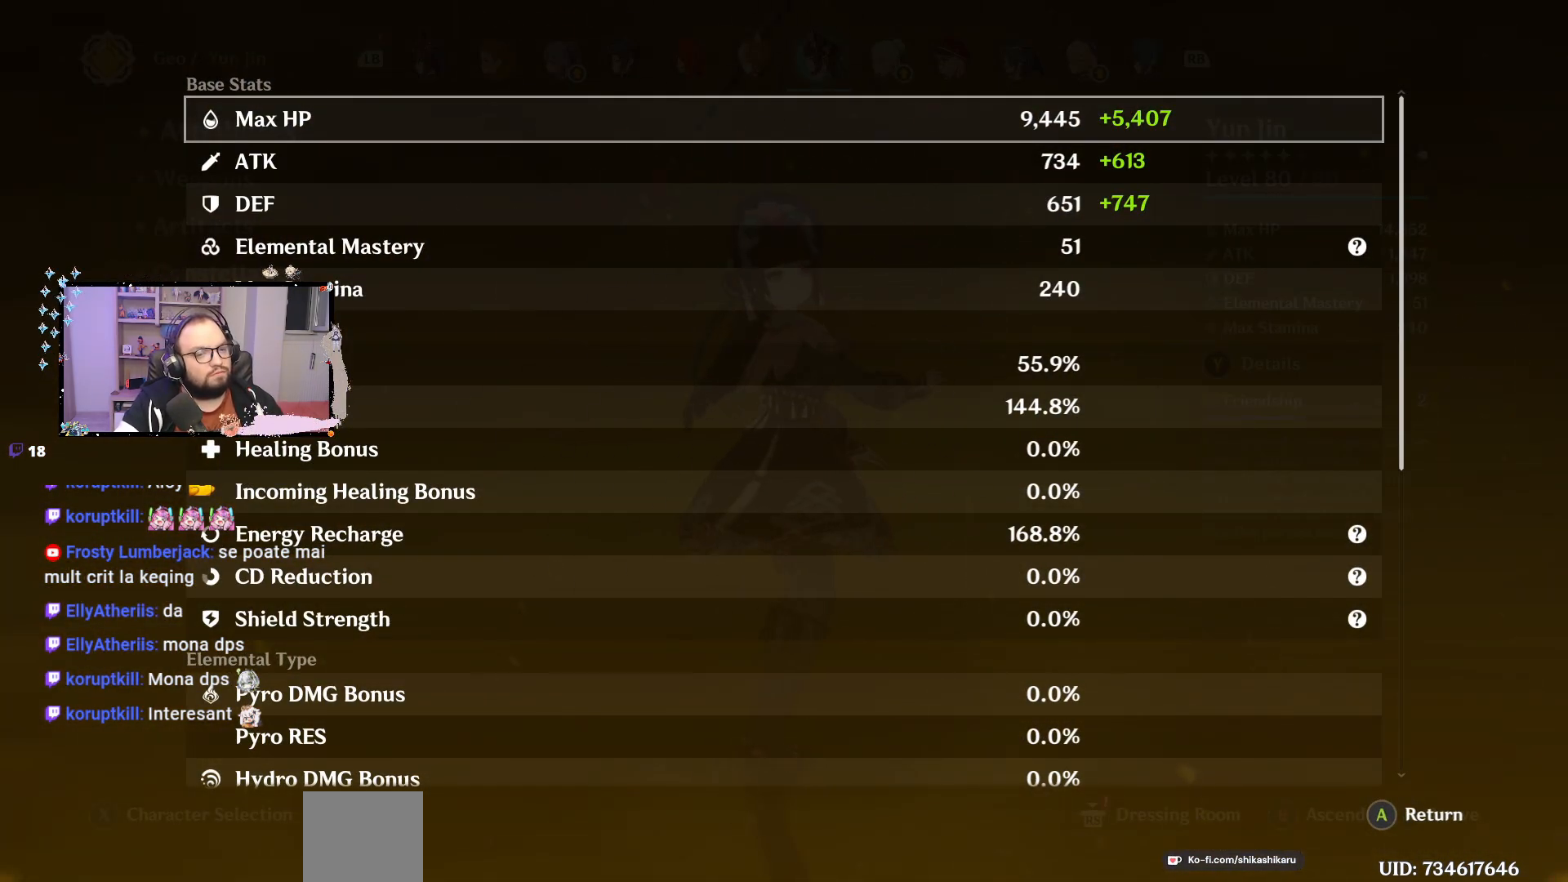
{"buttons": [], "left_stick": "down", "right_stick": "center", "events": [[100, "A", "down"], [183, "A", "up"], [383, "left_stick", "down"]]}
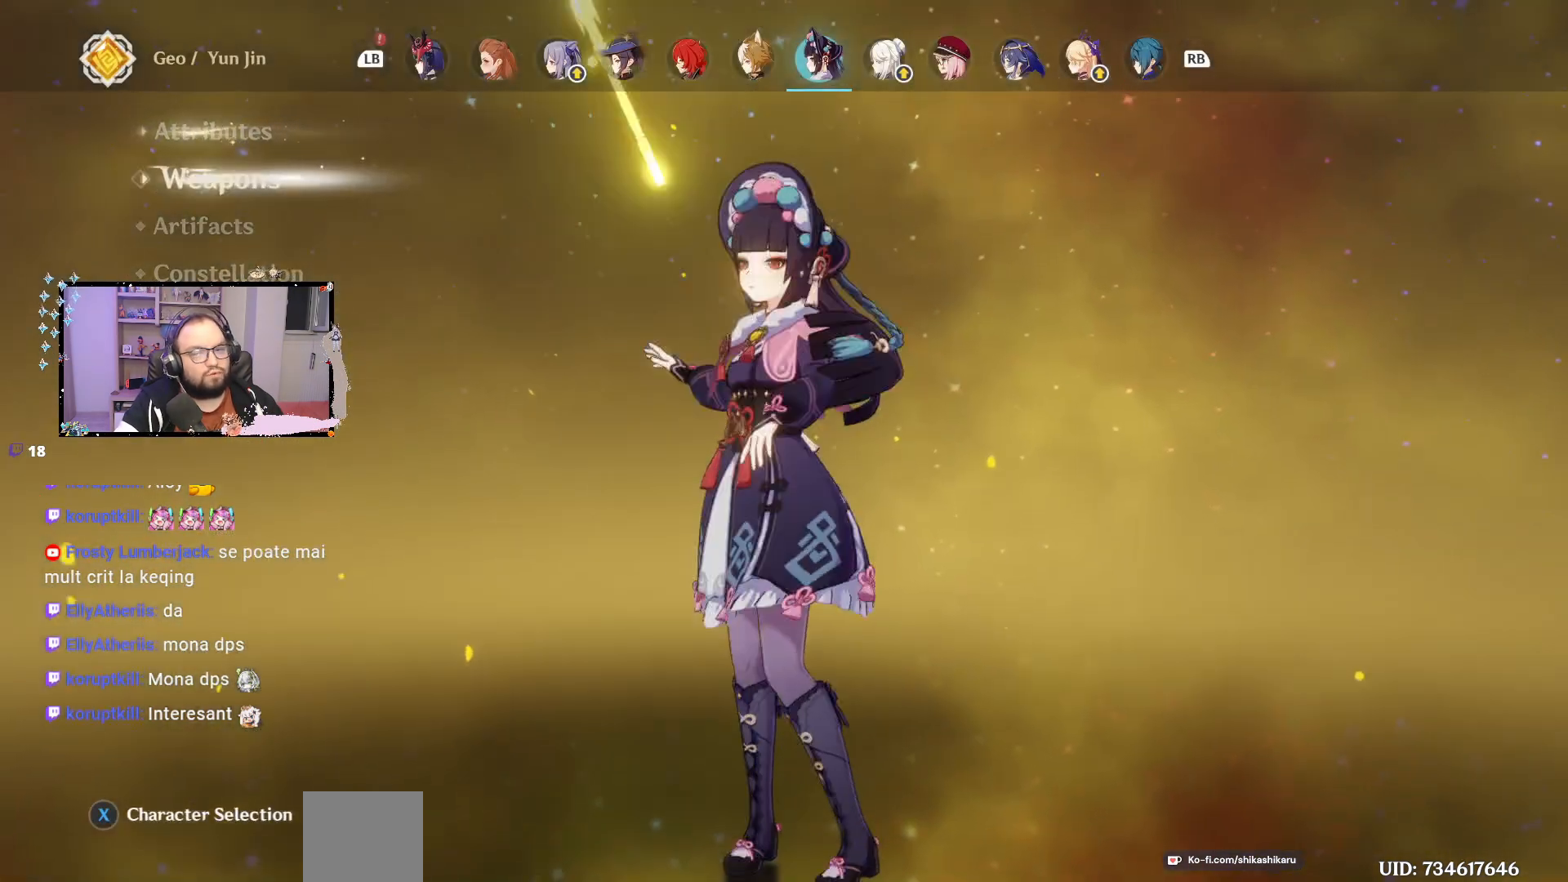
{"buttons": [], "left_stick": "center", "right_stick": "center", "events": [[50, "left_stick", "center"]]}
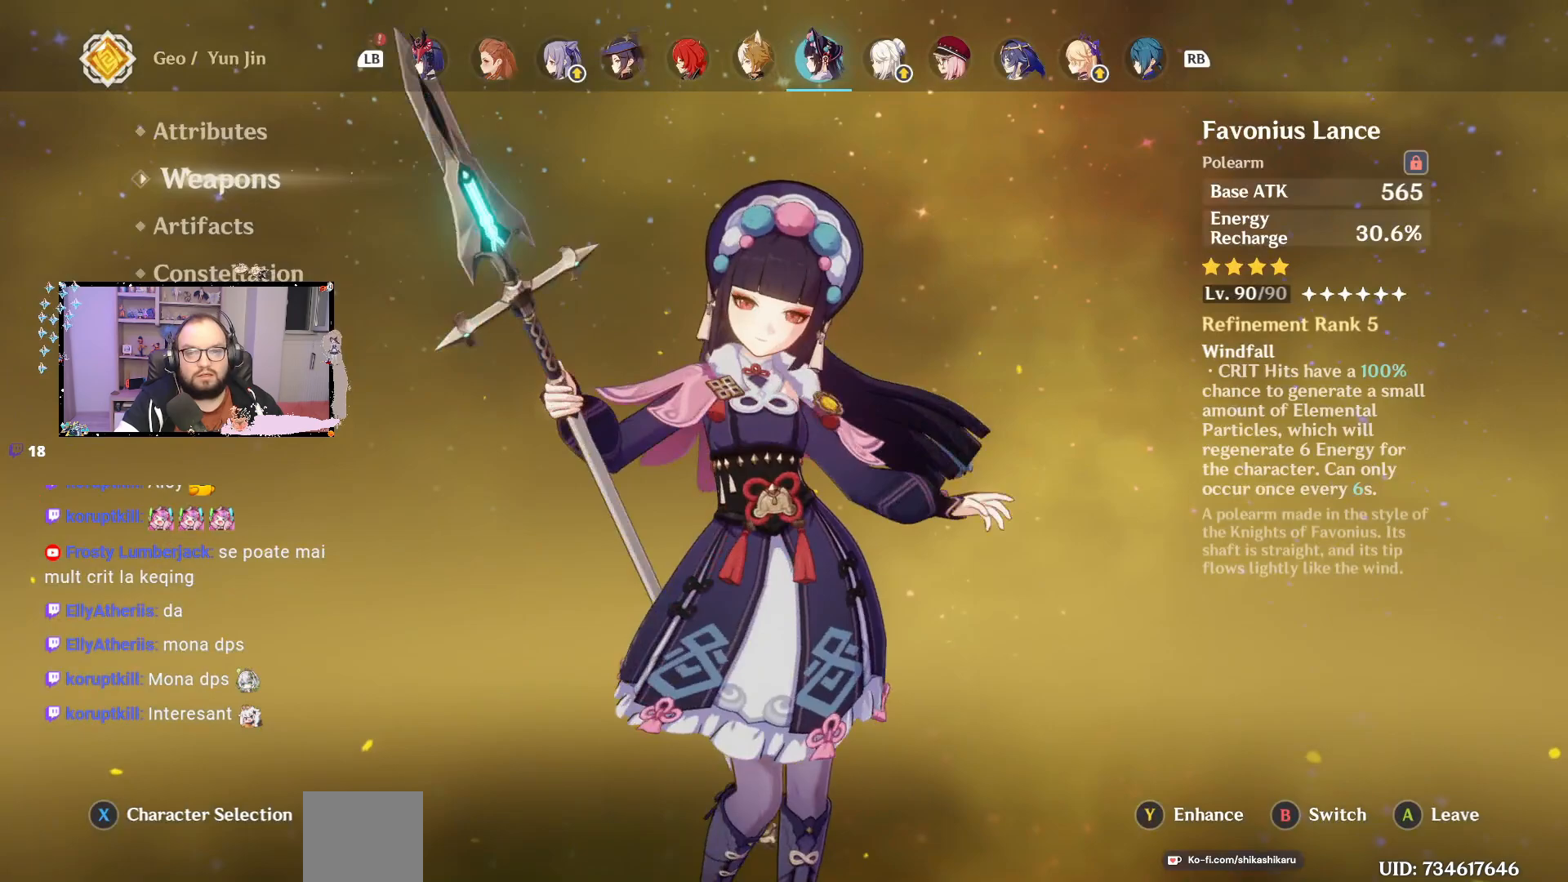
{"buttons": [], "left_stick": "center", "right_stick": "center", "events": []}
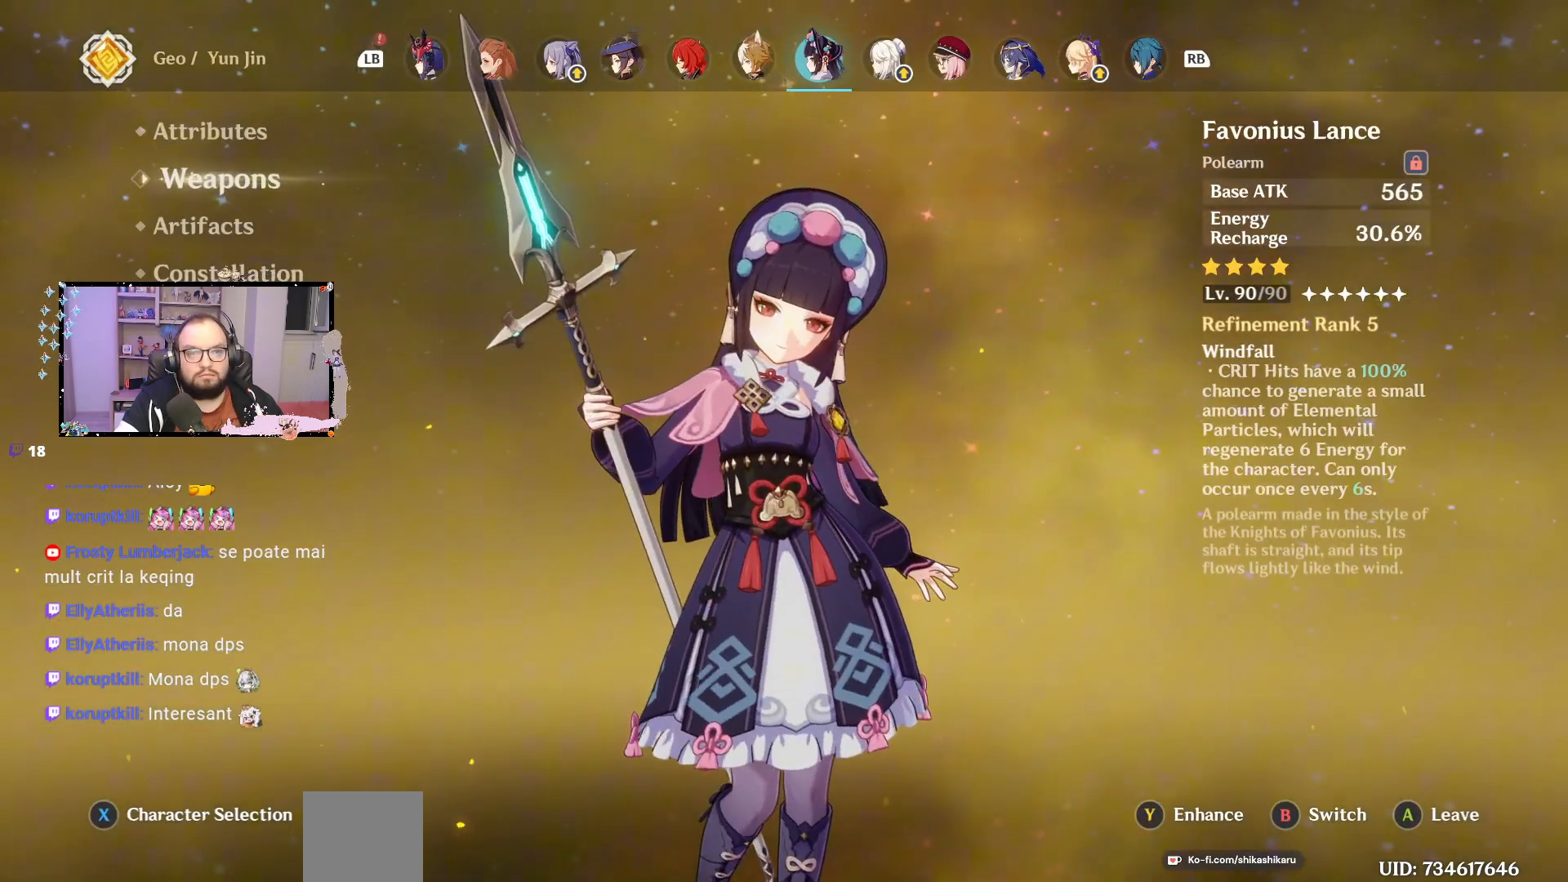
{"buttons": [], "left_stick": "center", "right_stick": "center", "events": []}
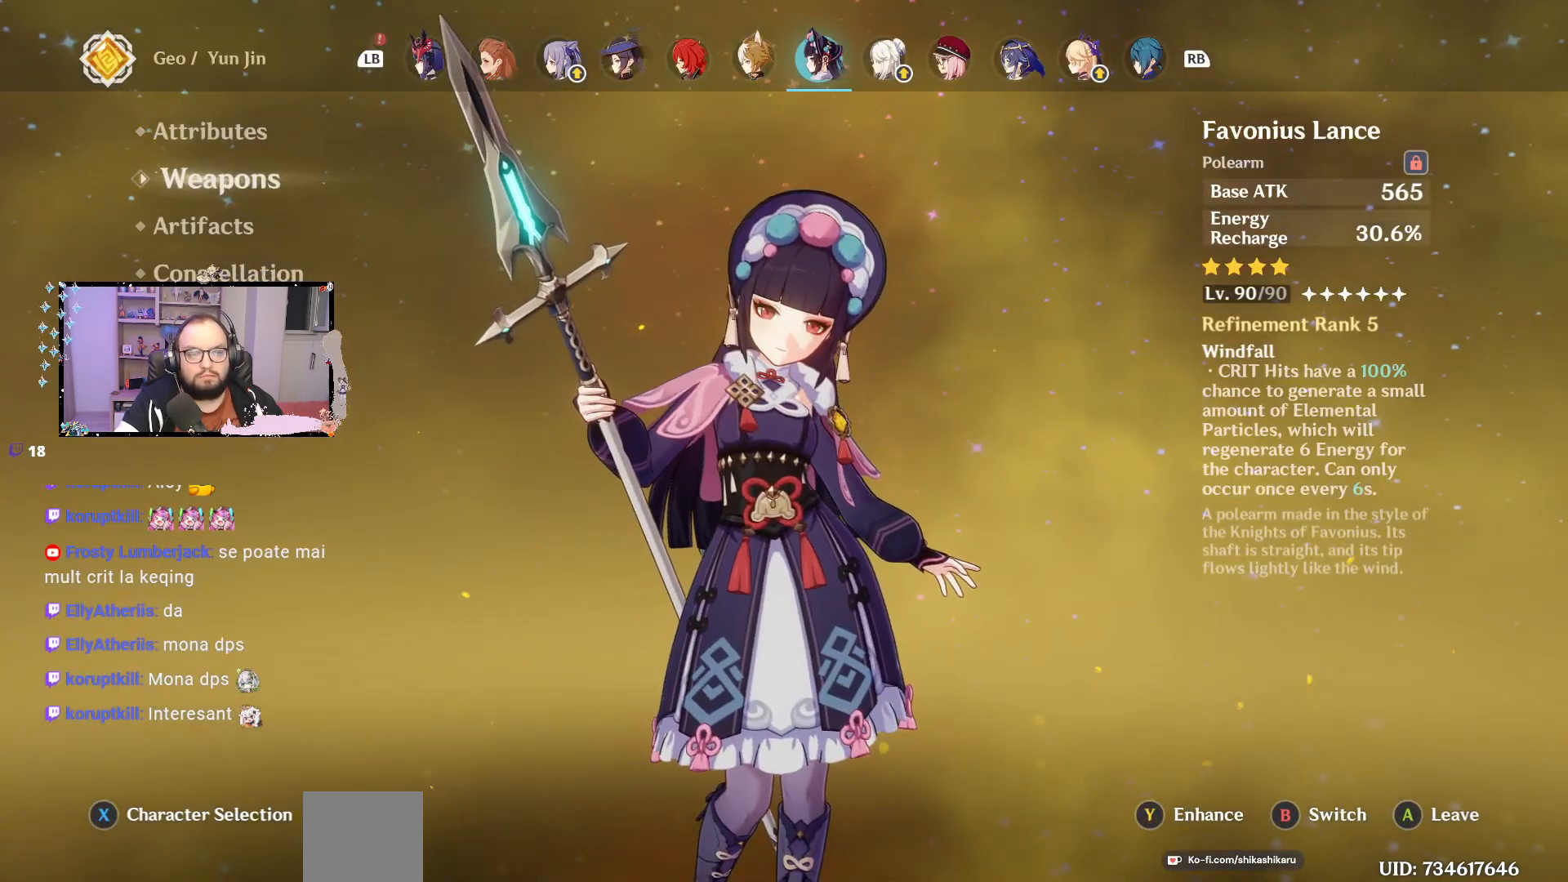
{"buttons": [], "left_stick": "center", "right_stick": "center", "events": [[33, "left_stick", "down"], [267, "left_stick", "center"]]}
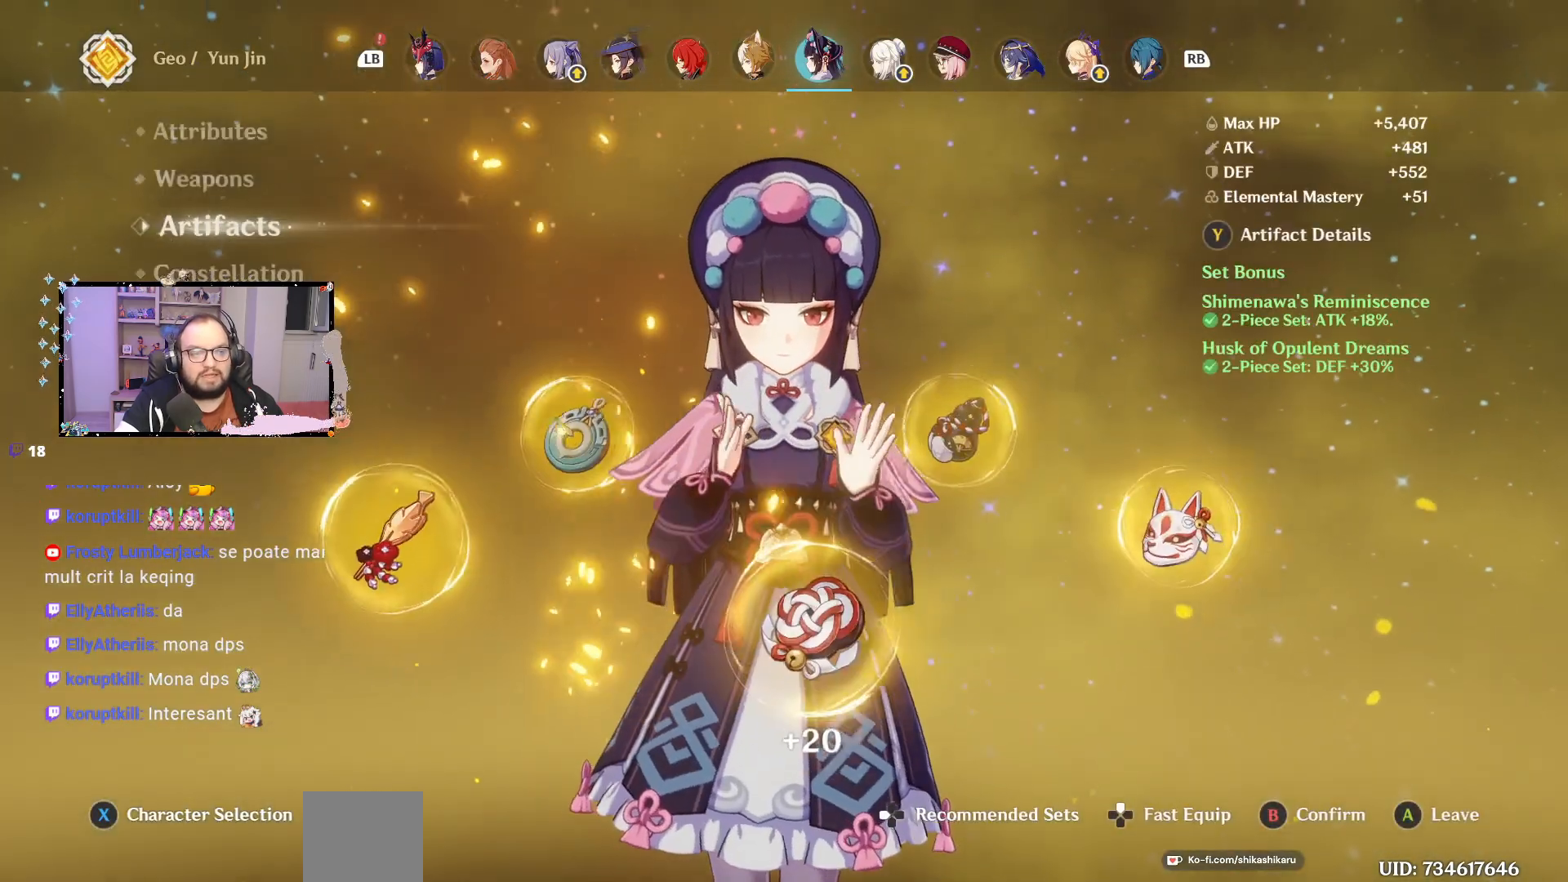
{"buttons": [], "left_stick": "center", "right_stick": "center", "events": []}
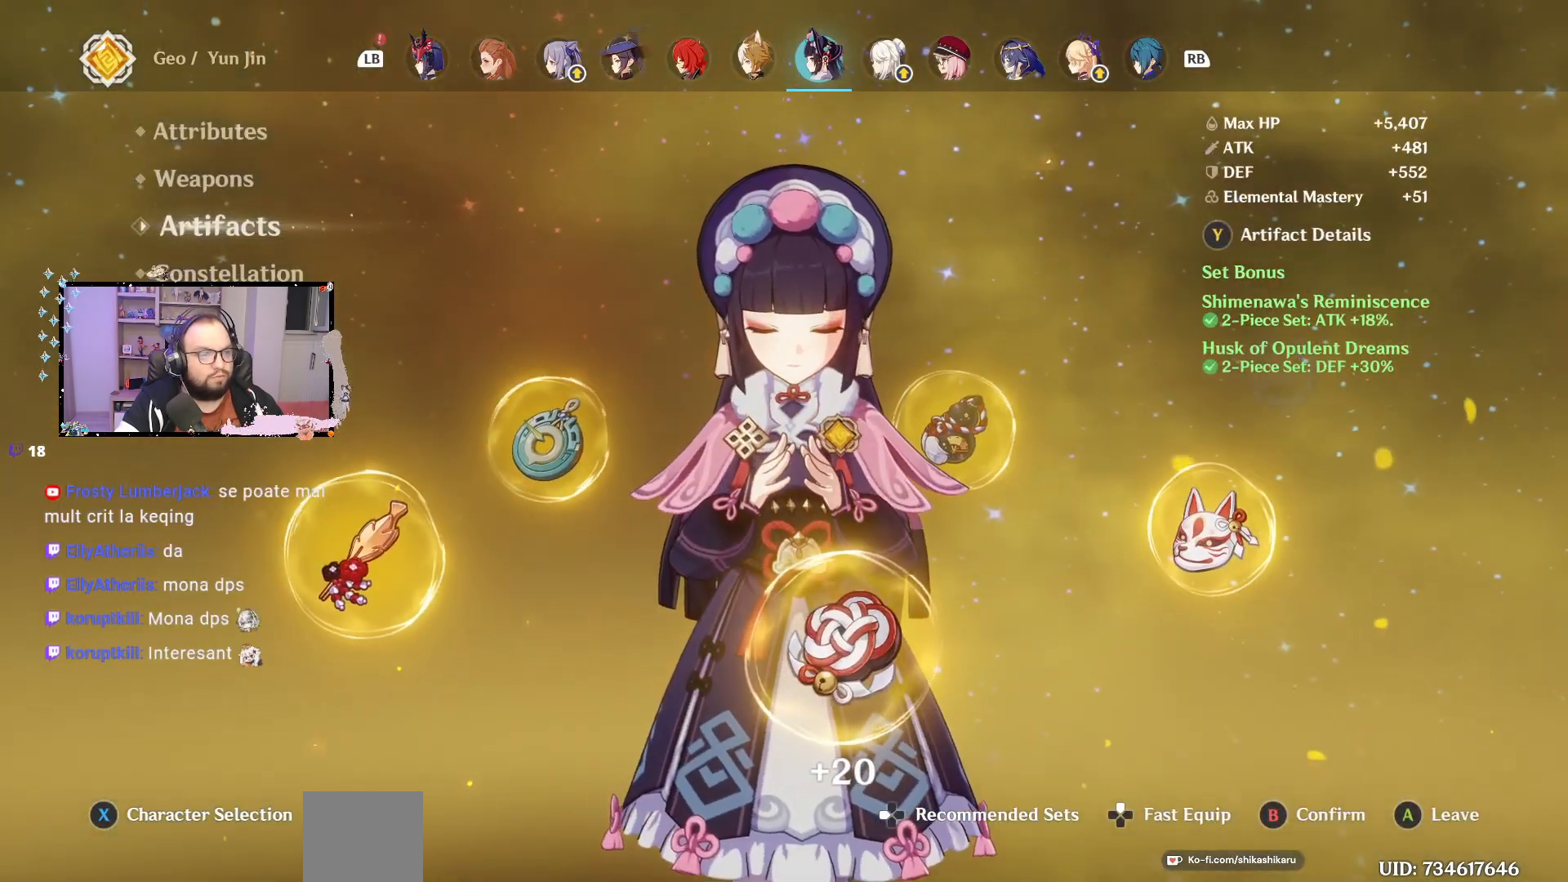
{"buttons": [], "left_stick": "center", "right_stick": "center", "events": []}
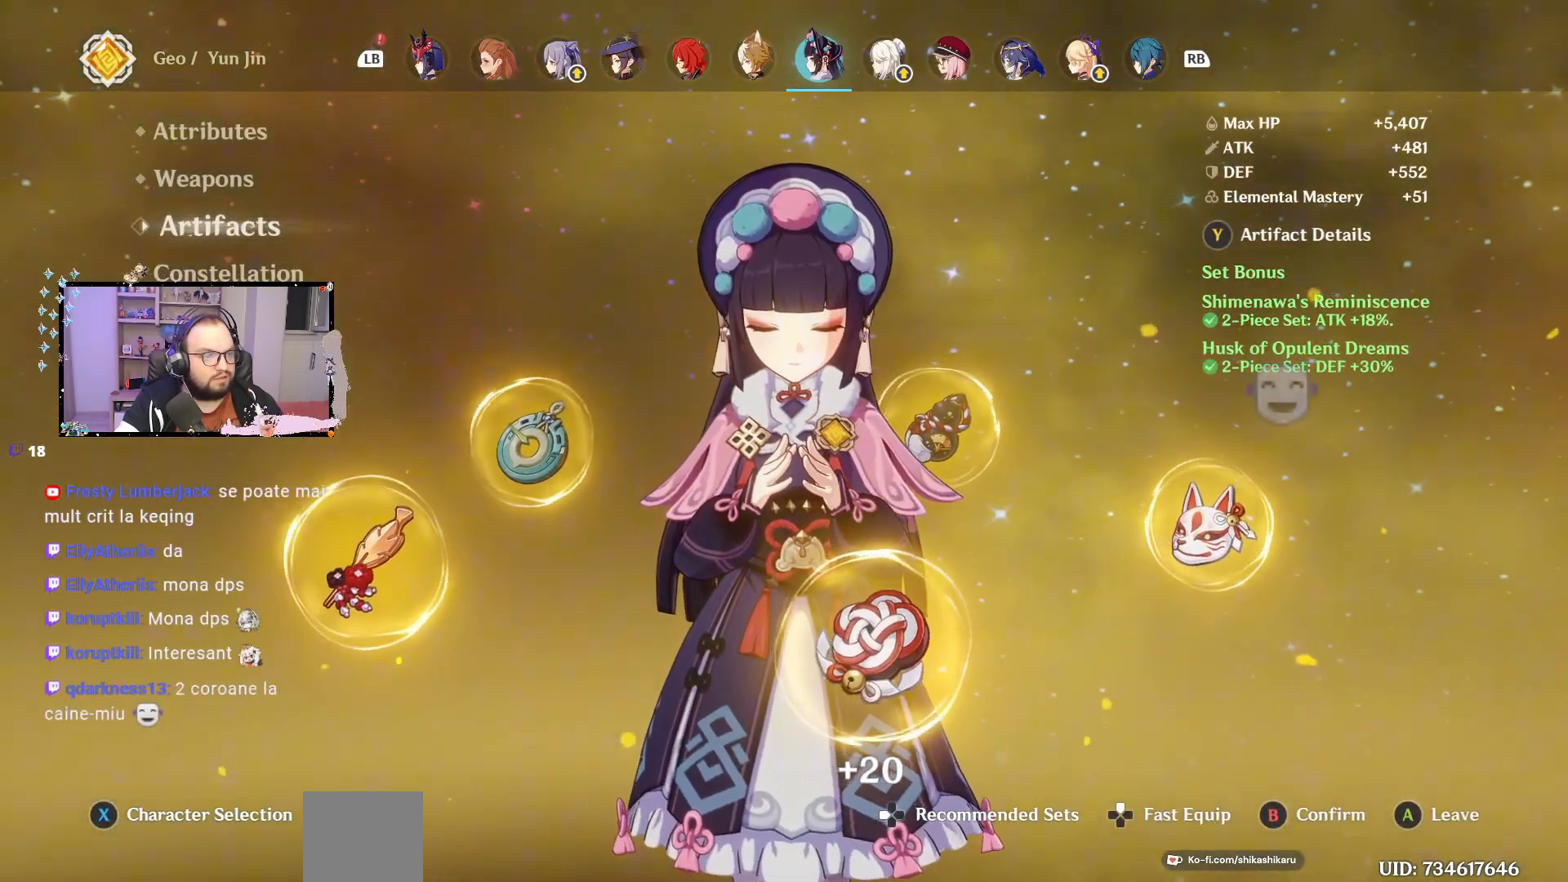
{"buttons": [], "left_stick": "center", "right_stick": "center", "events": []}
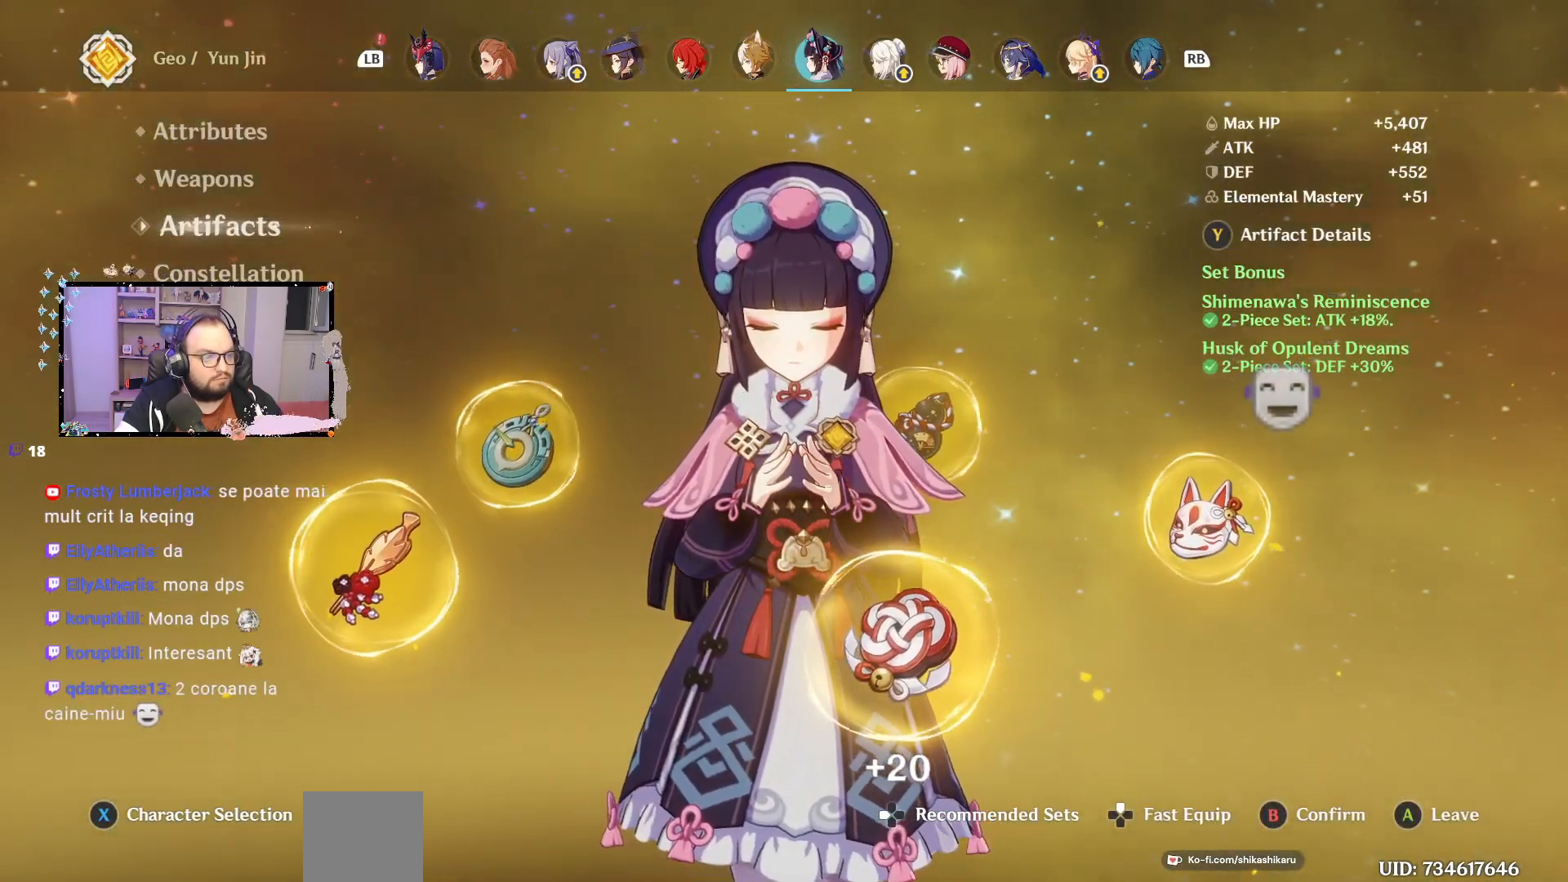
{"buttons": [], "left_stick": "center", "right_stick": "center", "events": []}
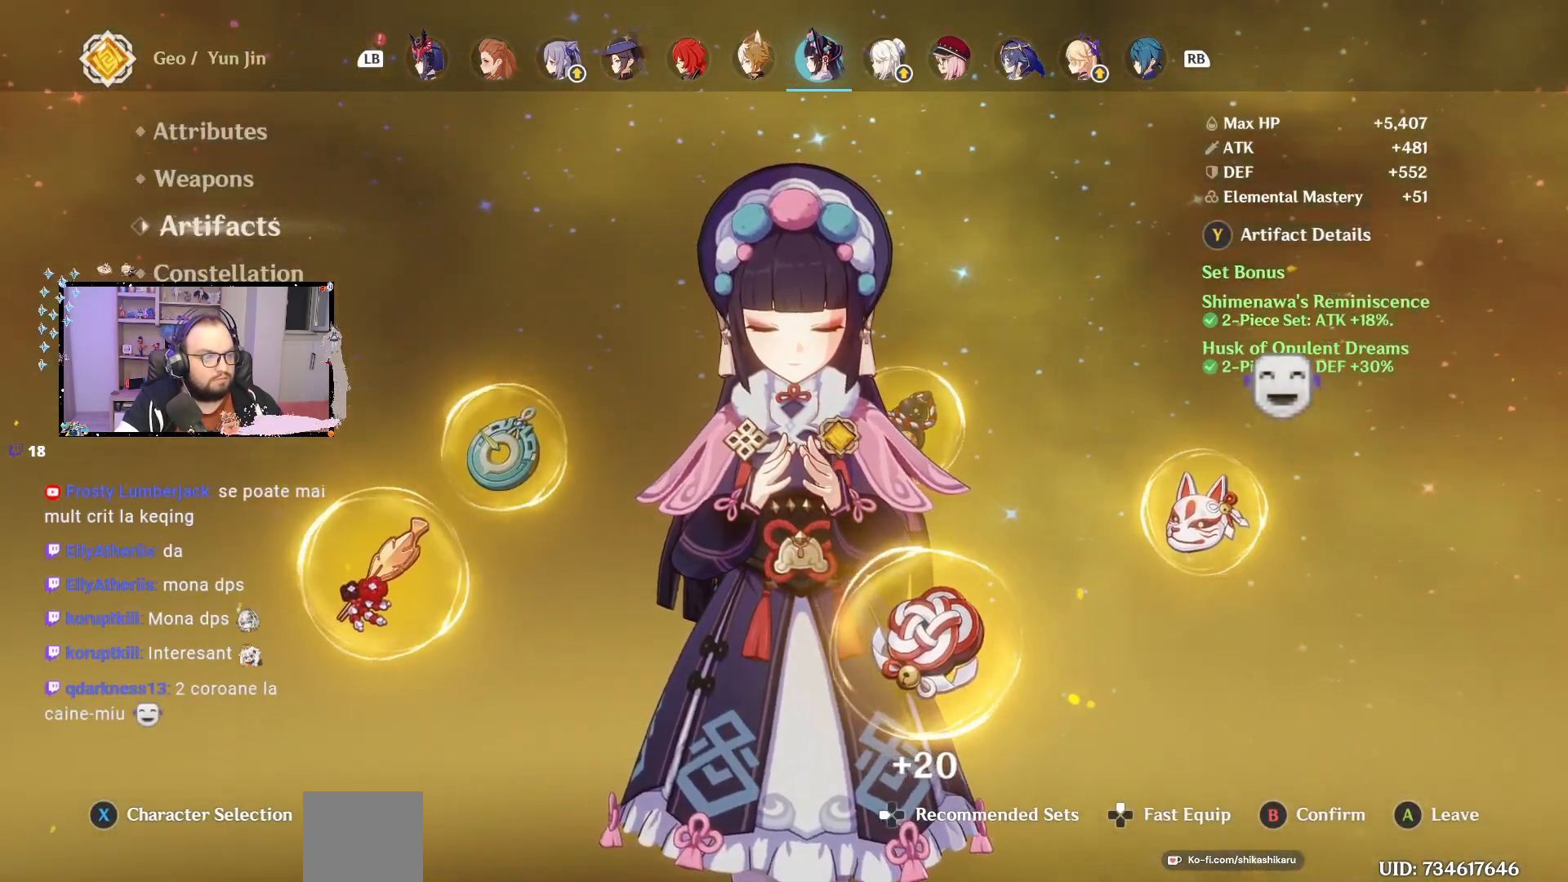
{"buttons": [], "left_stick": "center", "right_stick": "center", "events": [[50, "left_stick", "right"], [317, "left_stick", "center"]]}
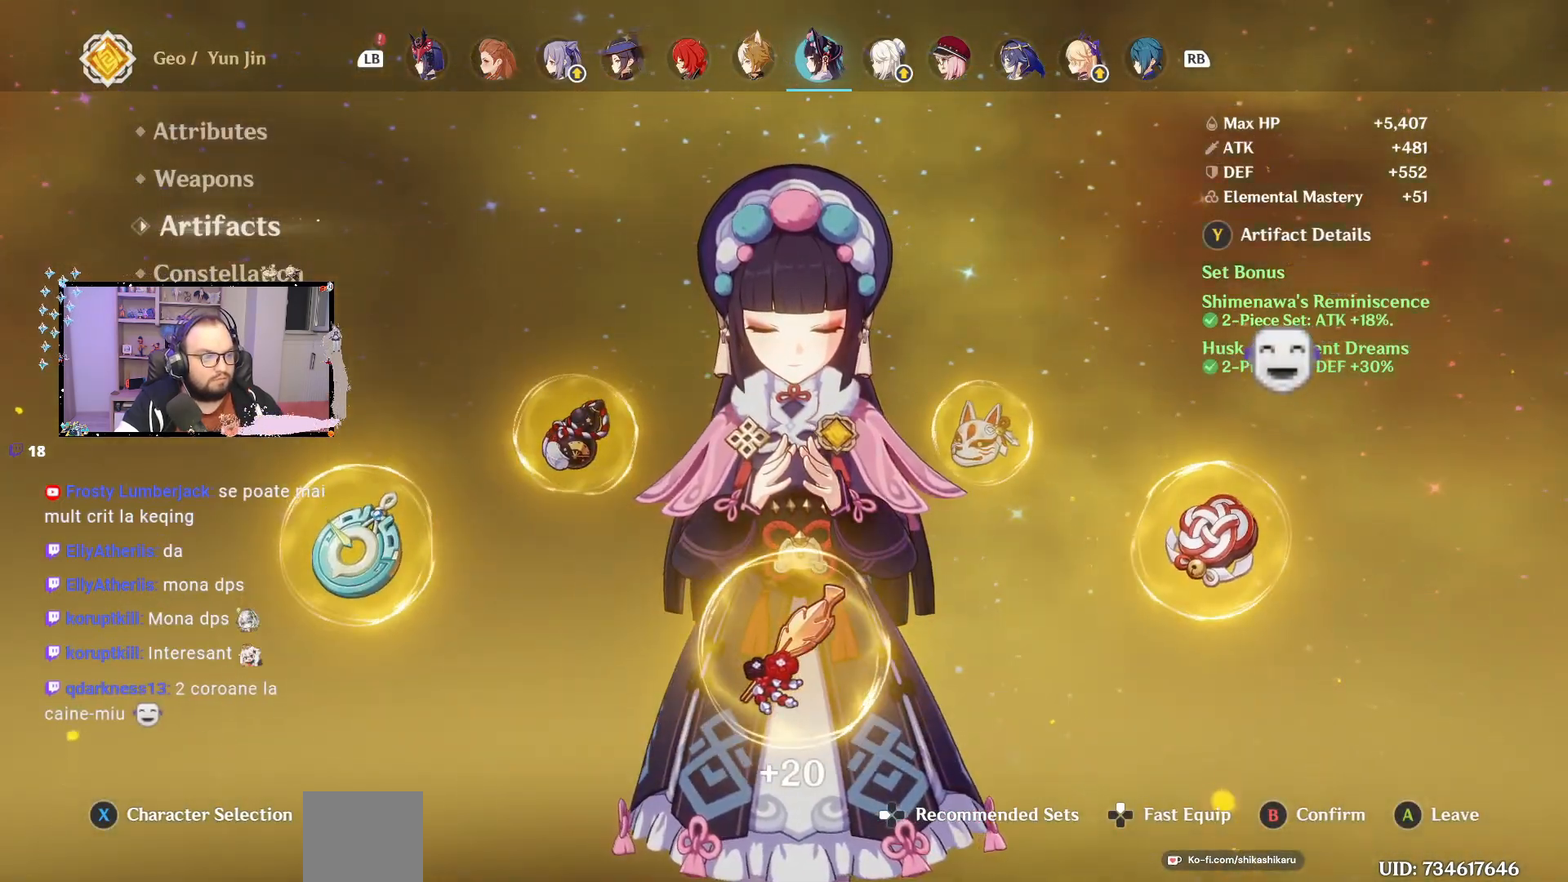
{"buttons": [], "left_stick": "center", "right_stick": "center", "events": [[100, "B", "down"], [183, "B", "up"]]}
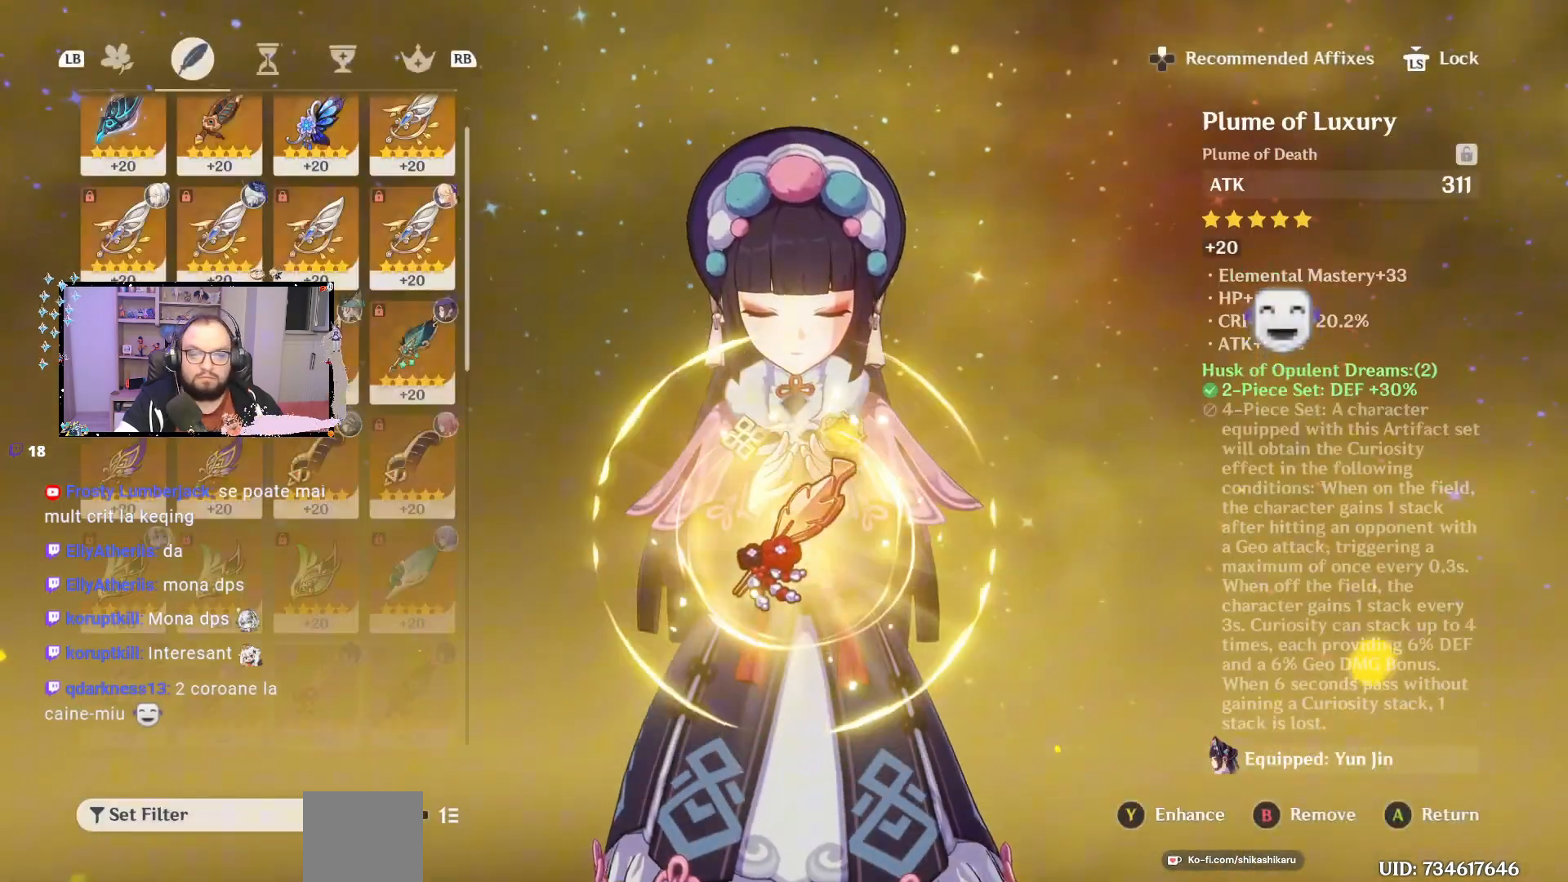
{"buttons": [], "left_stick": "center", "right_stick": "center", "events": []}
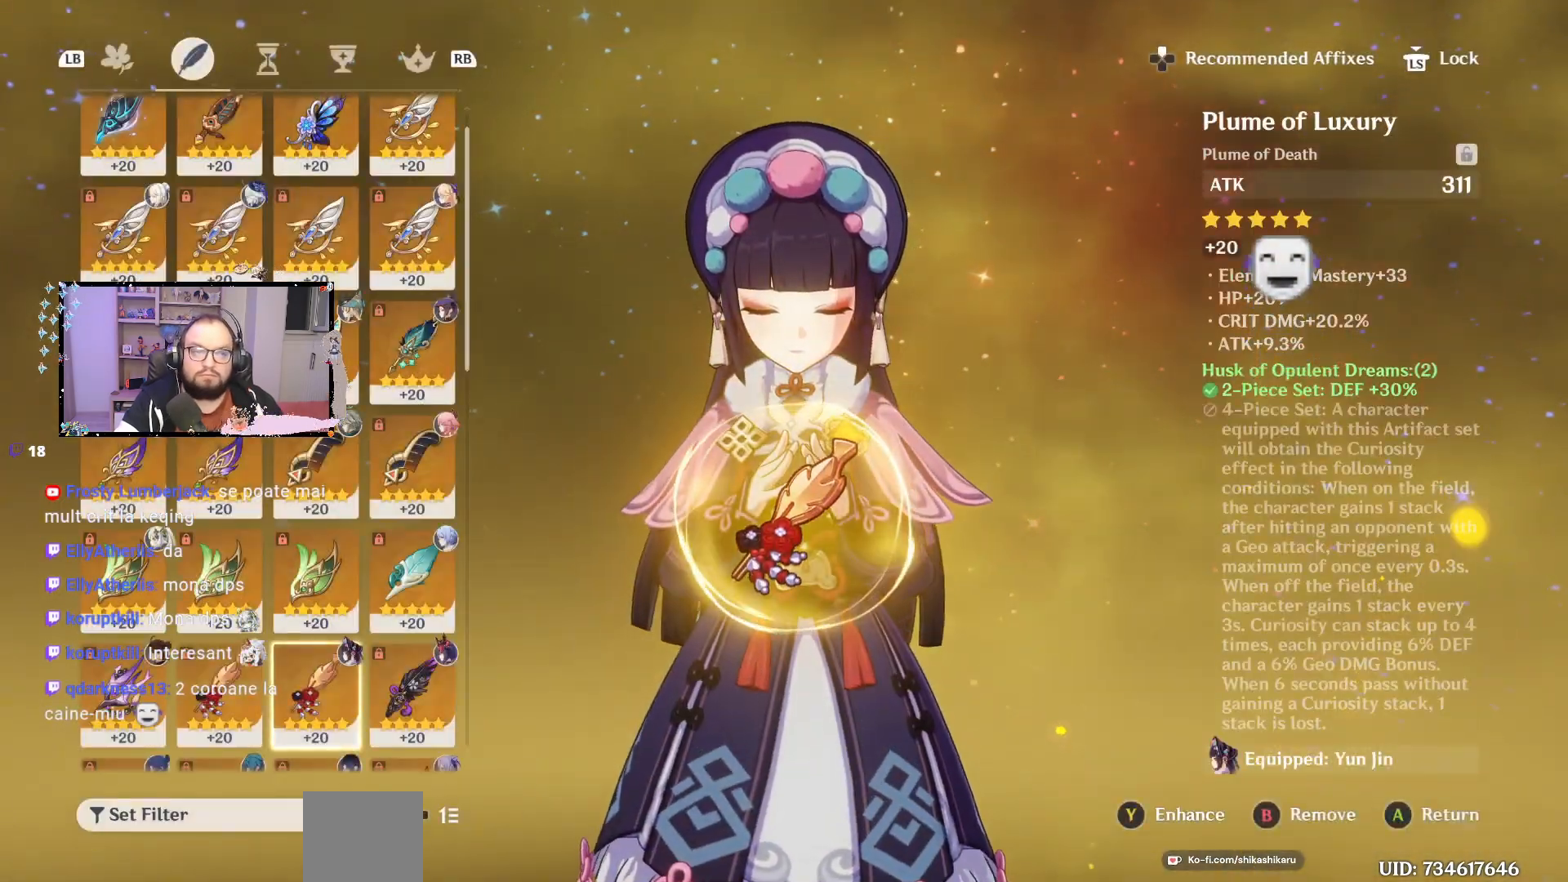
{"buttons": [], "left_stick": "center", "right_stick": "center", "events": []}
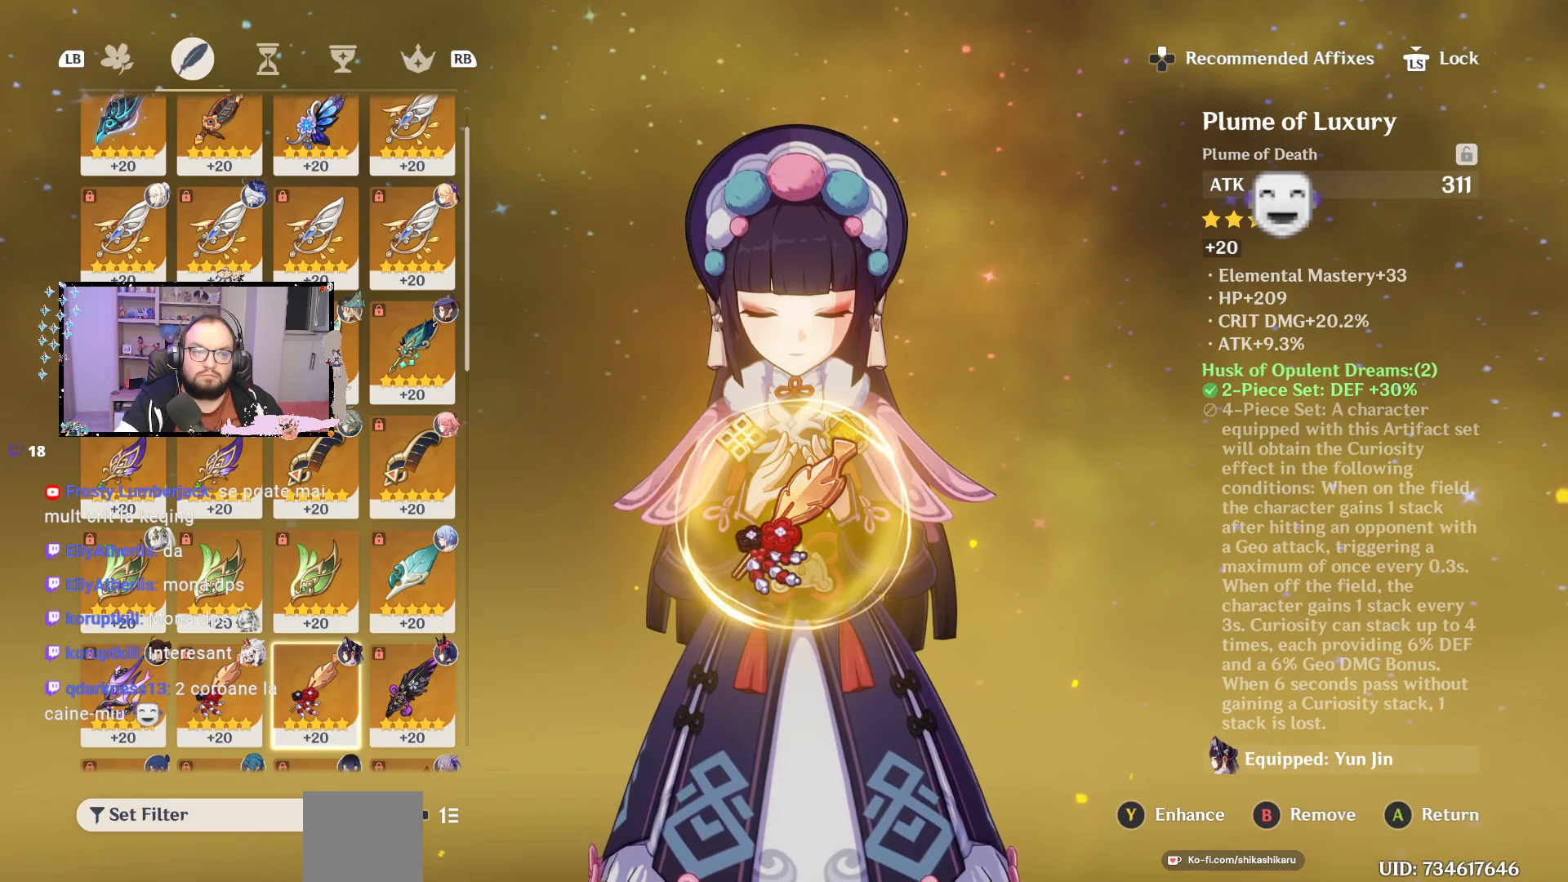
{"buttons": [], "left_stick": "center", "right_stick": "center", "events": []}
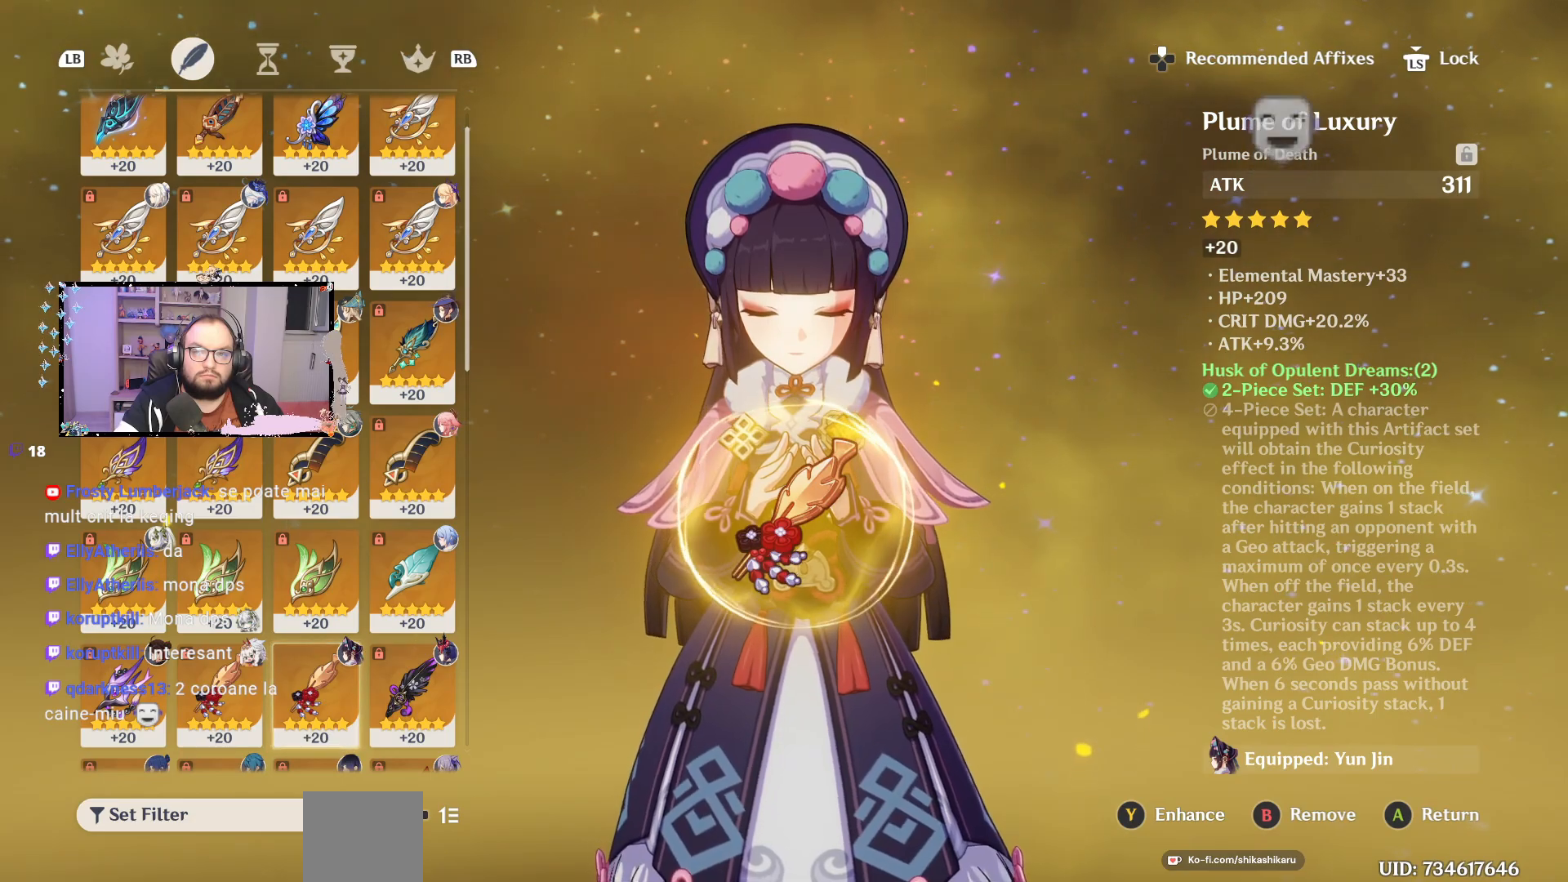
{"buttons": [], "left_stick": "center", "right_stick": "center", "events": []}
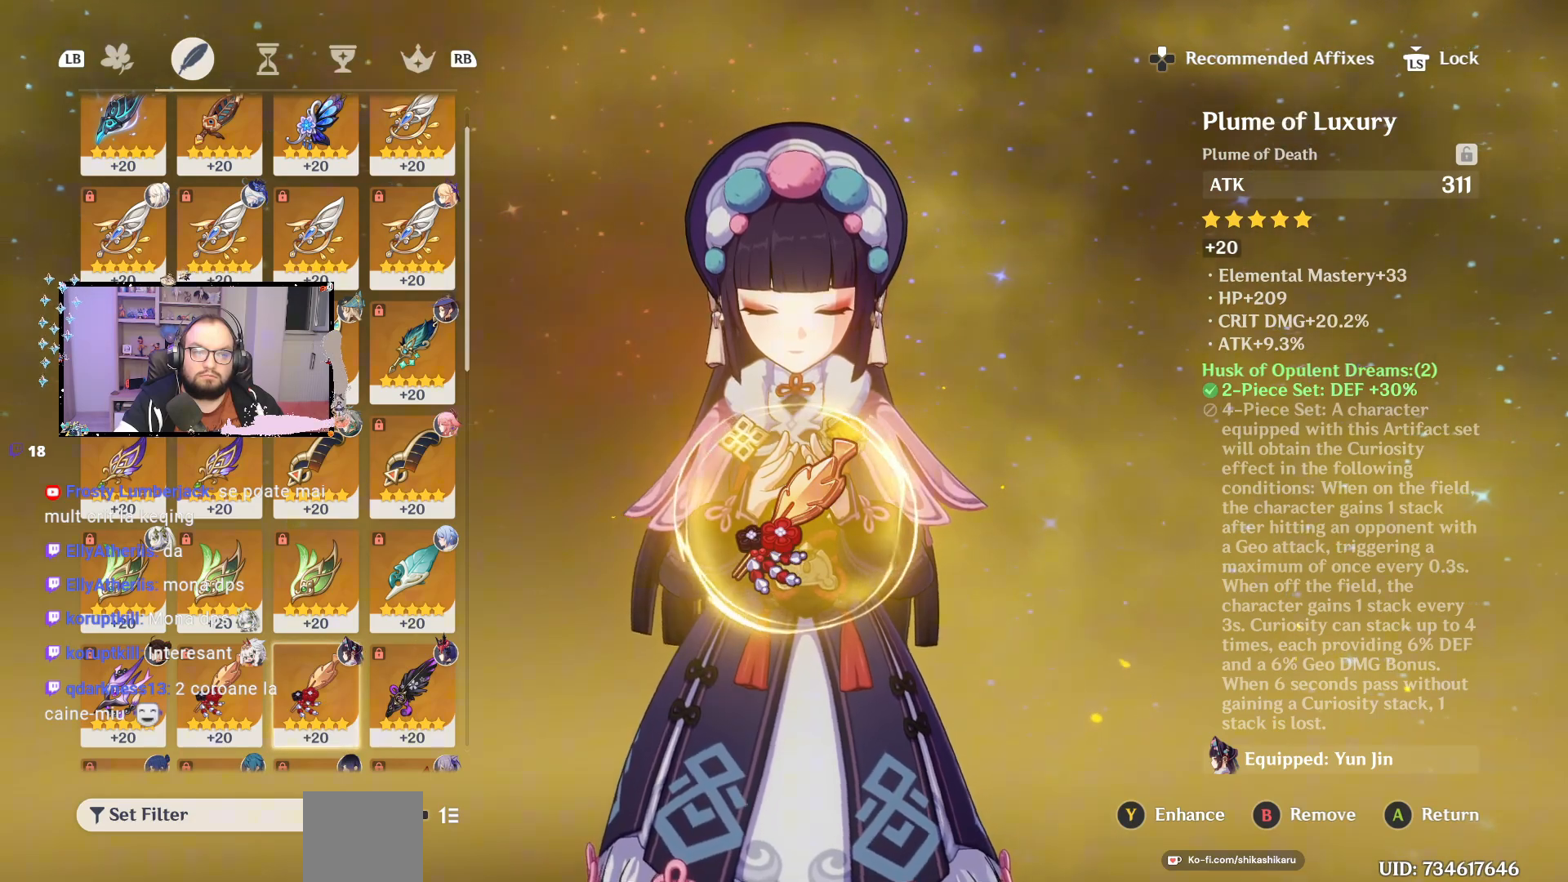
{"buttons": [], "left_stick": "center", "right_stick": "center", "events": []}
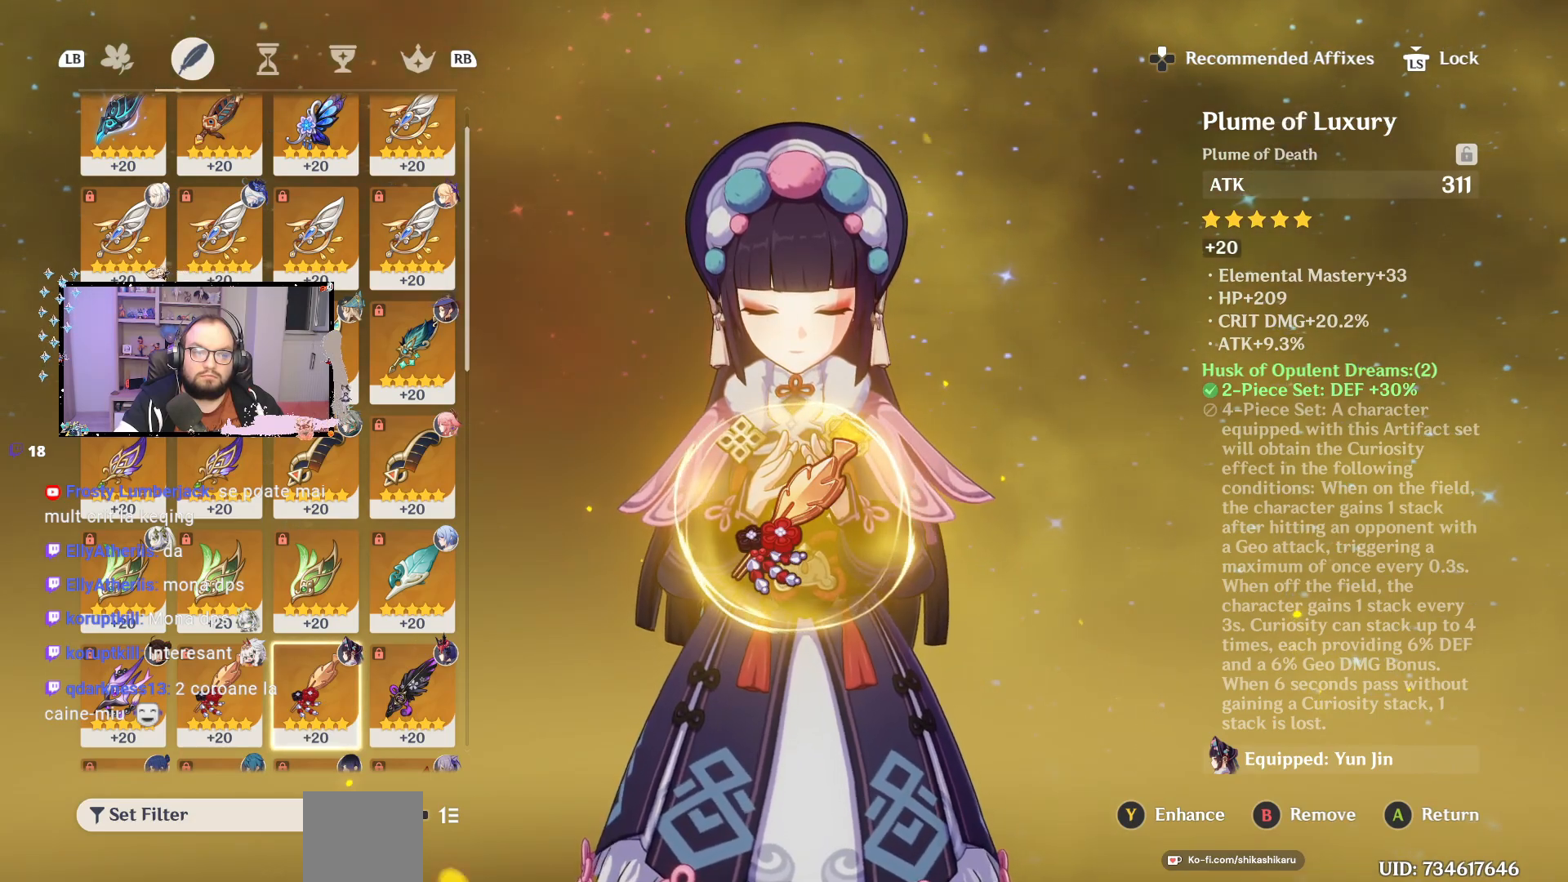
{"buttons": [], "left_stick": "center", "right_stick": "center", "events": []}
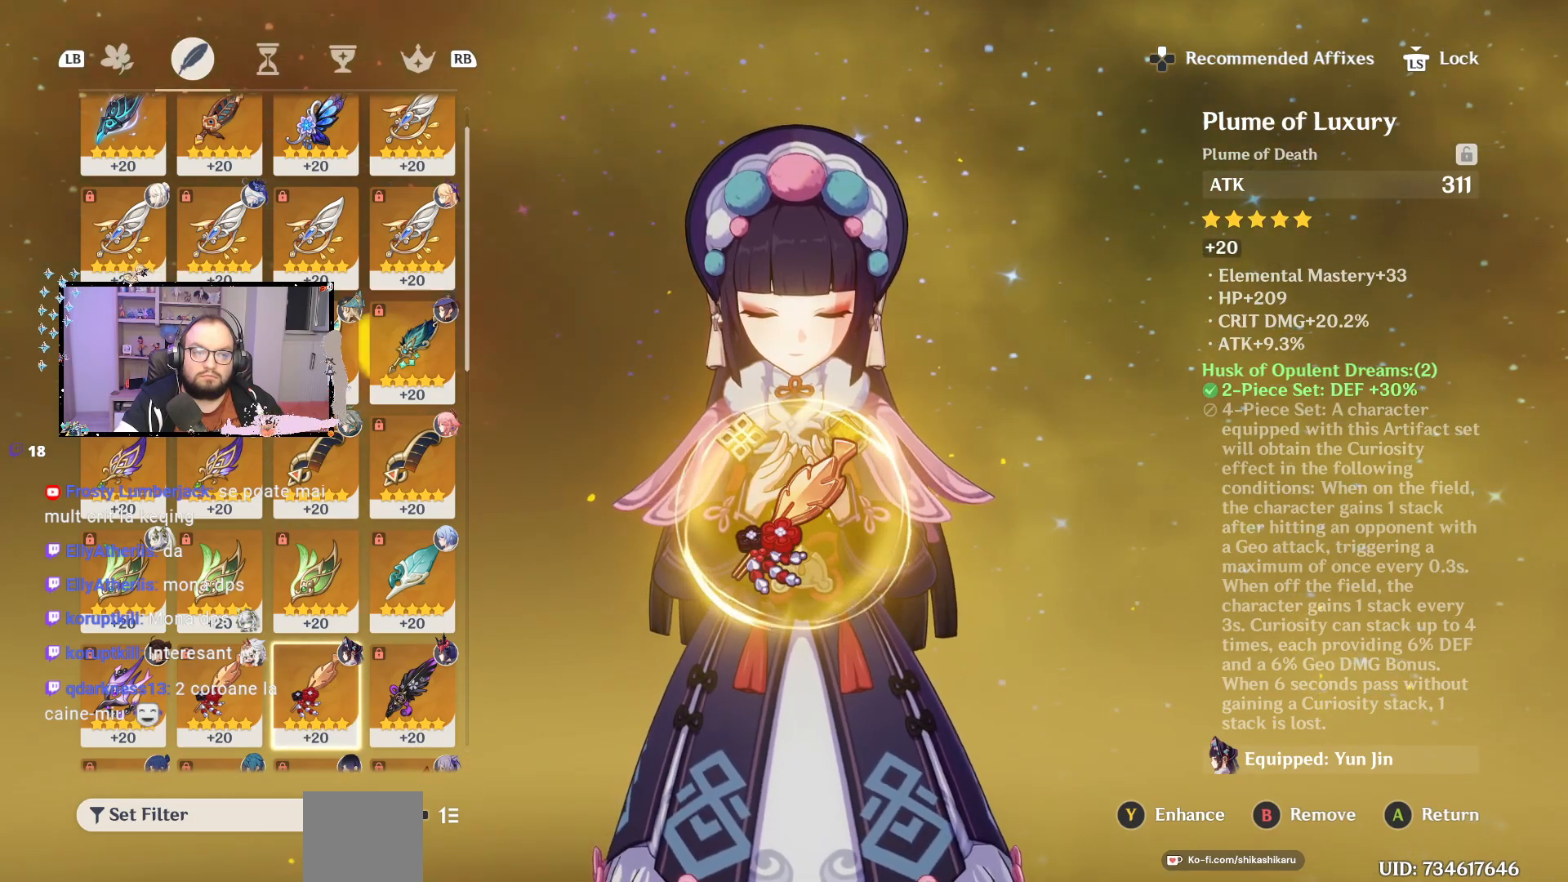
{"buttons": [], "left_stick": "center", "right_stick": "center", "events": [[83, "L1", "down"], [300, "L1", "up"]]}
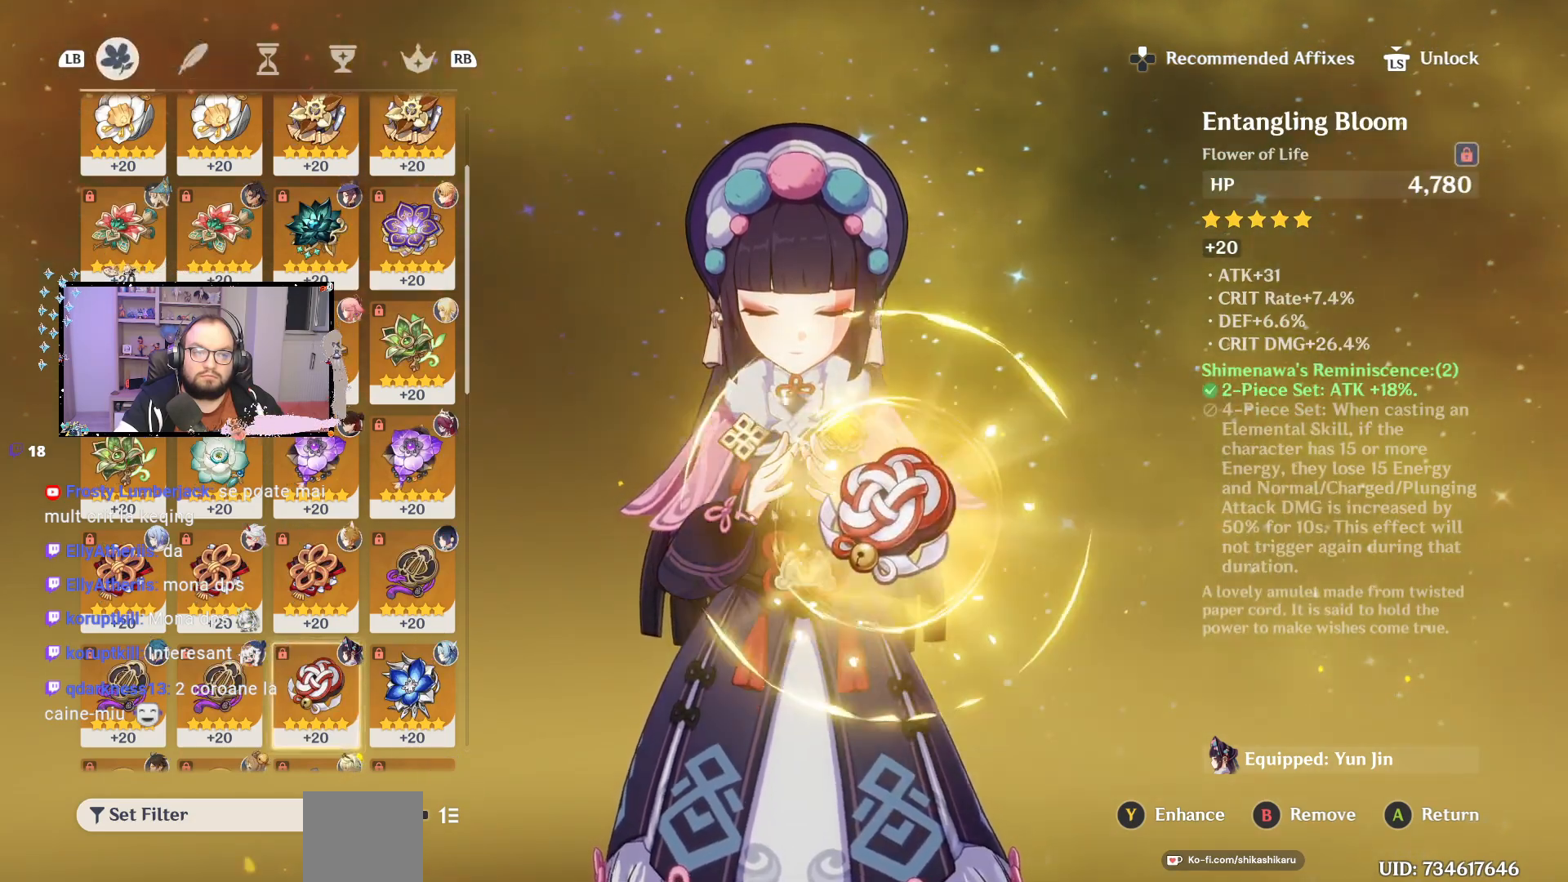
{"buttons": ["R1"], "left_stick": "center", "right_stick": "center", "events": [[350, "R1", "down"]]}
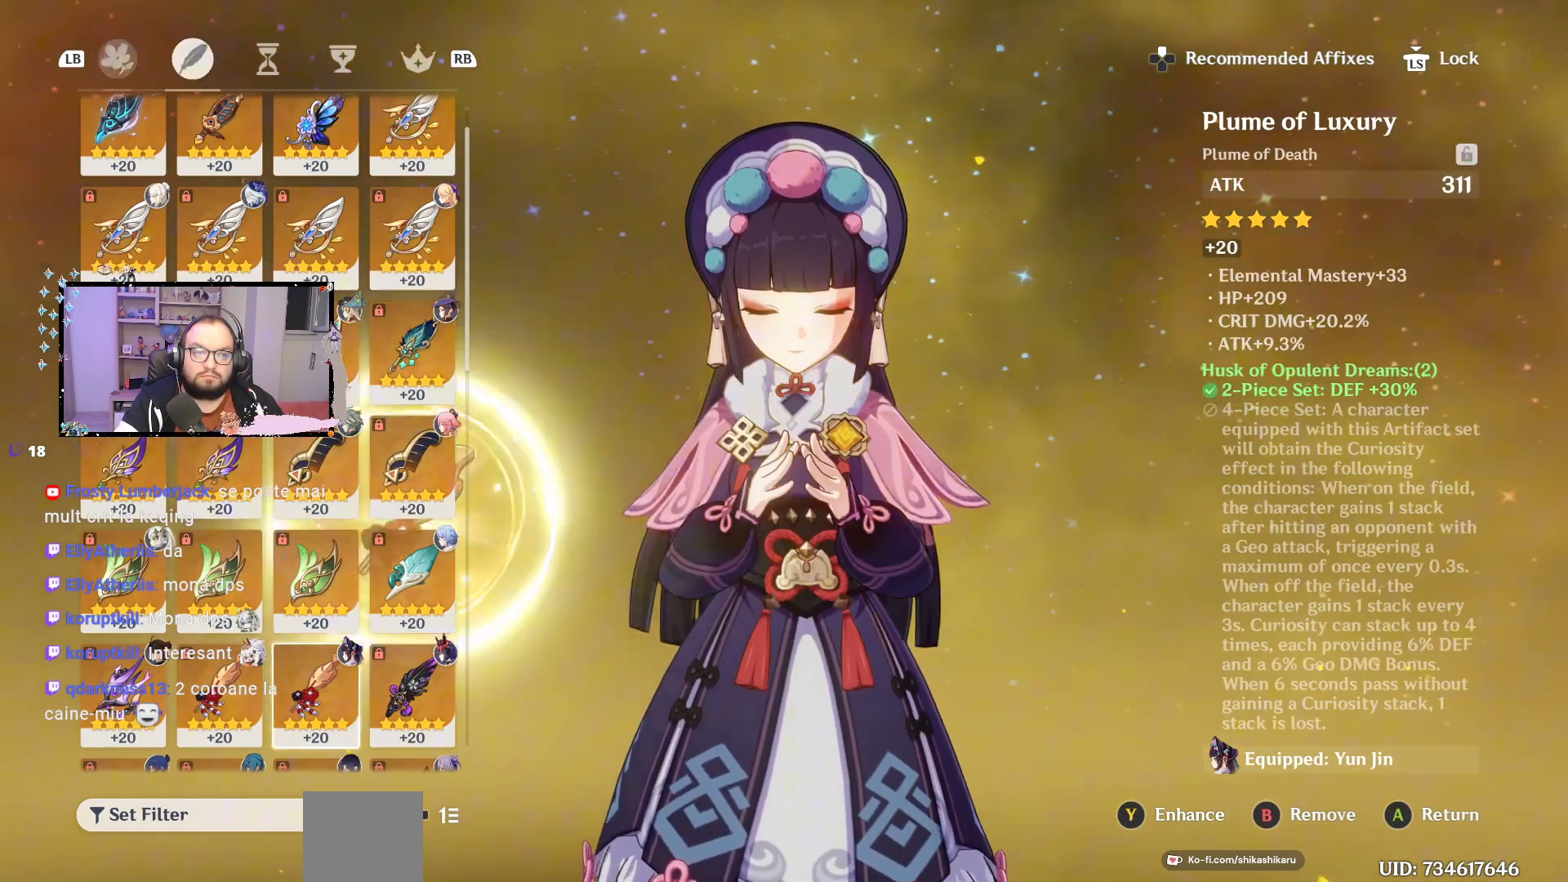
{"buttons": [], "left_stick": "center", "right_stick": "center", "events": [[17, "R1", "up"], [200, "R1", "down"], [350, "R1", "up"]]}
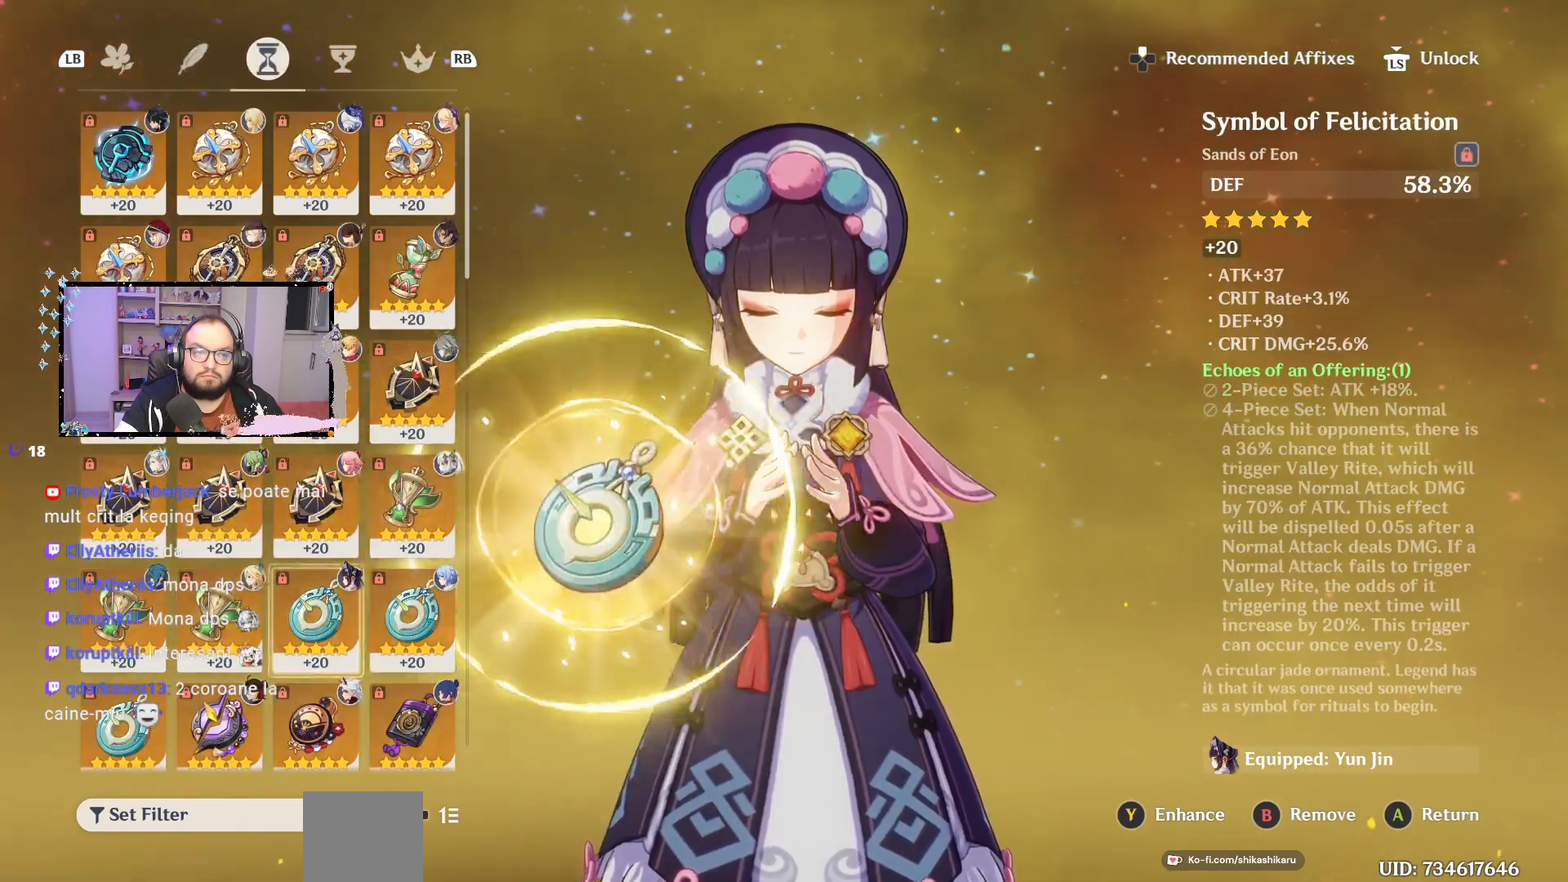
{"buttons": ["R1"], "left_stick": "center", "right_stick": "center", "events": [[117, "R1", "down"], [267, "R1", "up"], [467, "R1", "down"]]}
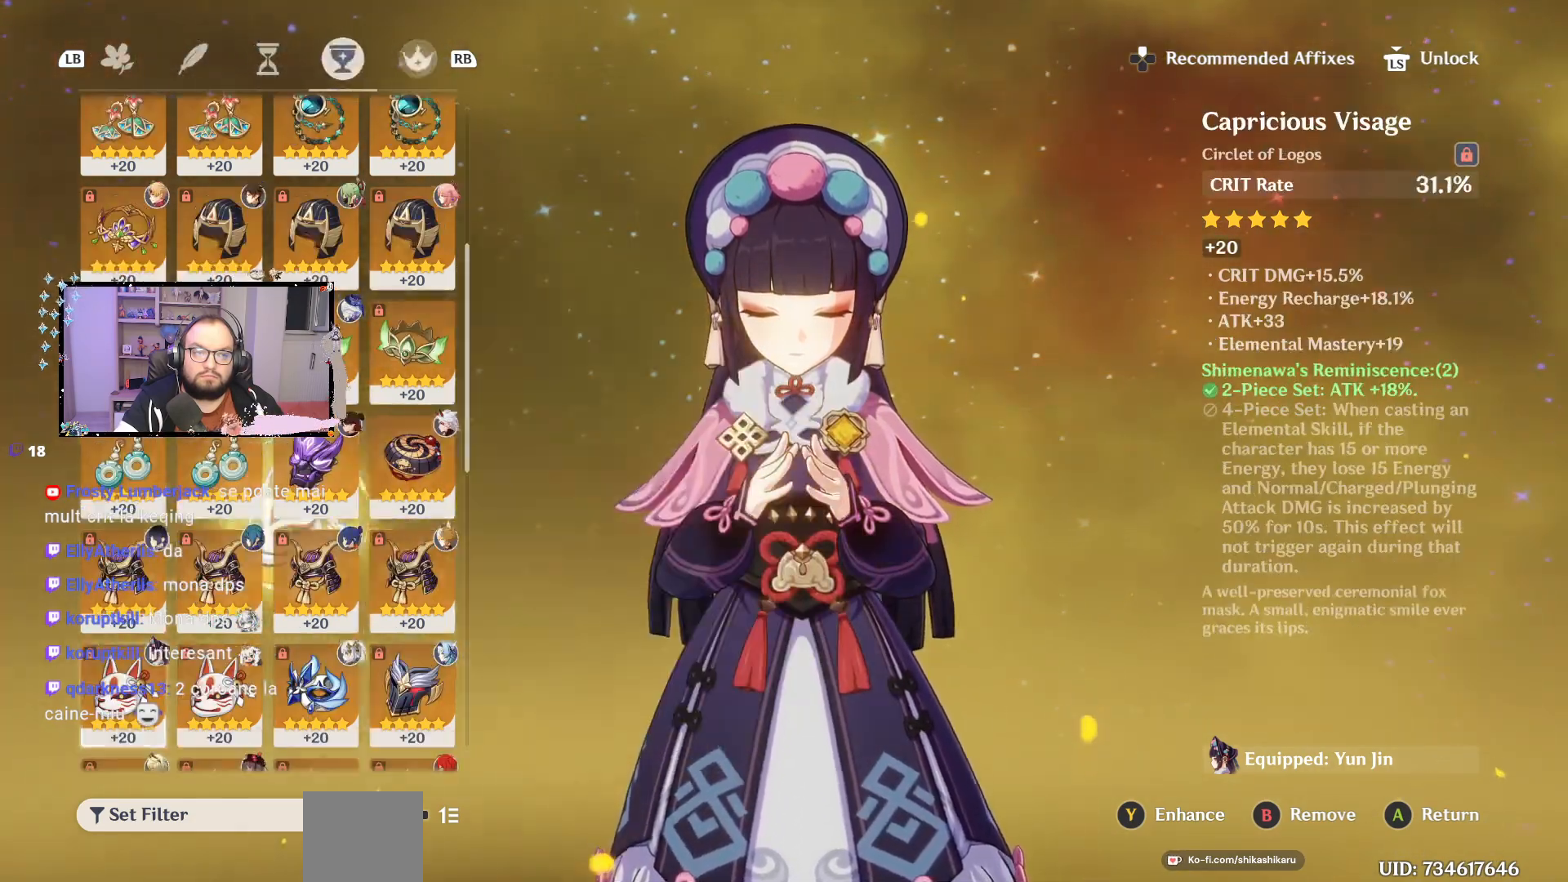
{"buttons": [], "left_stick": "center", "right_stick": "center", "events": [[100, "R1", "up"]]}
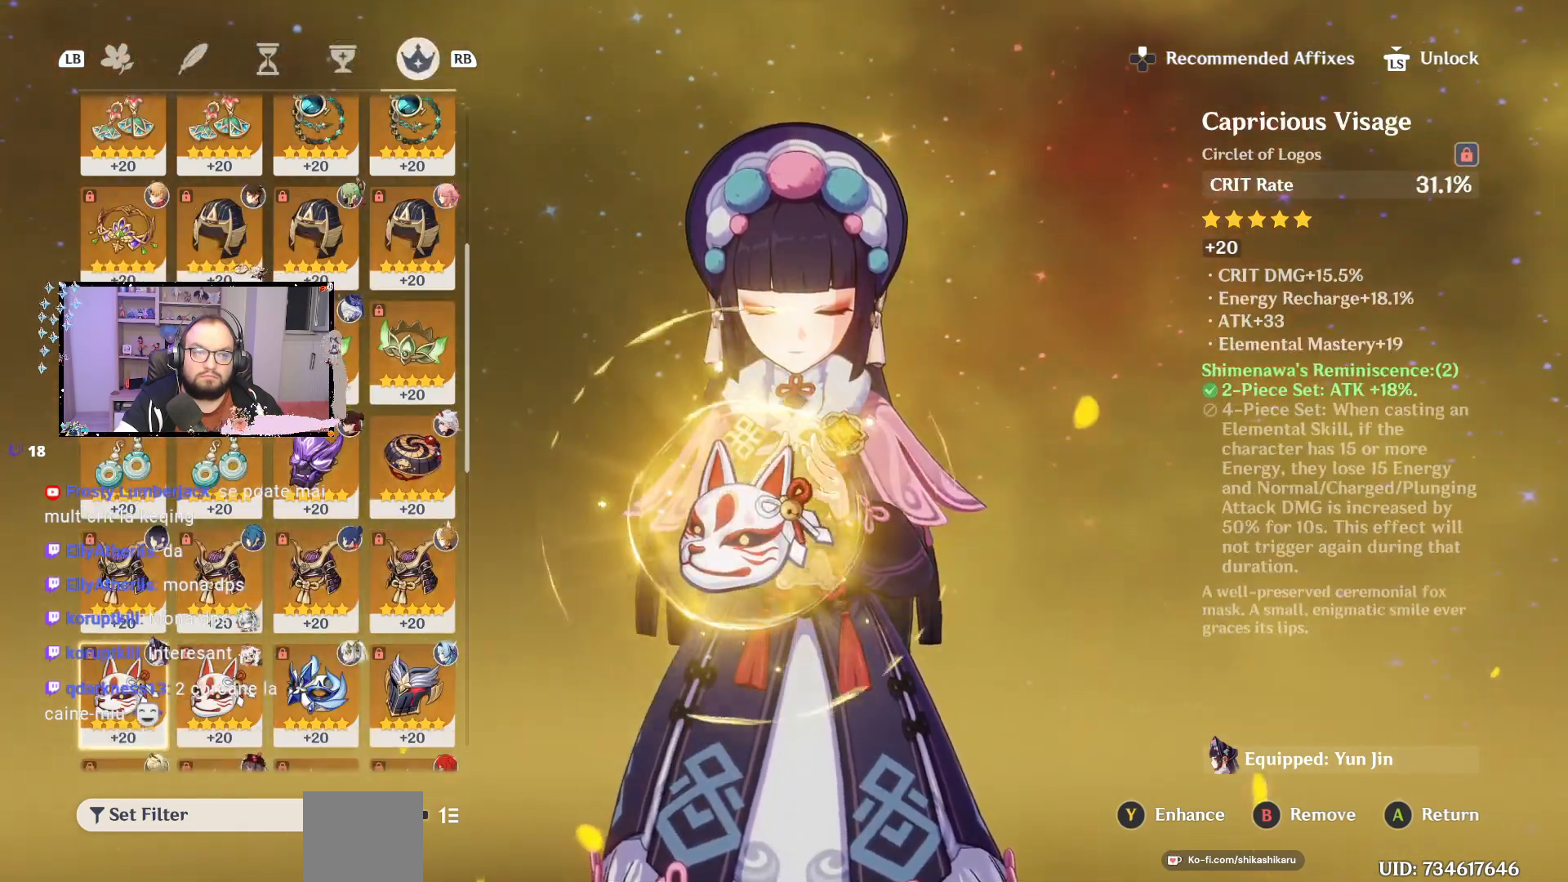
{"buttons": [], "left_stick": "center", "right_stick": "center", "events": []}
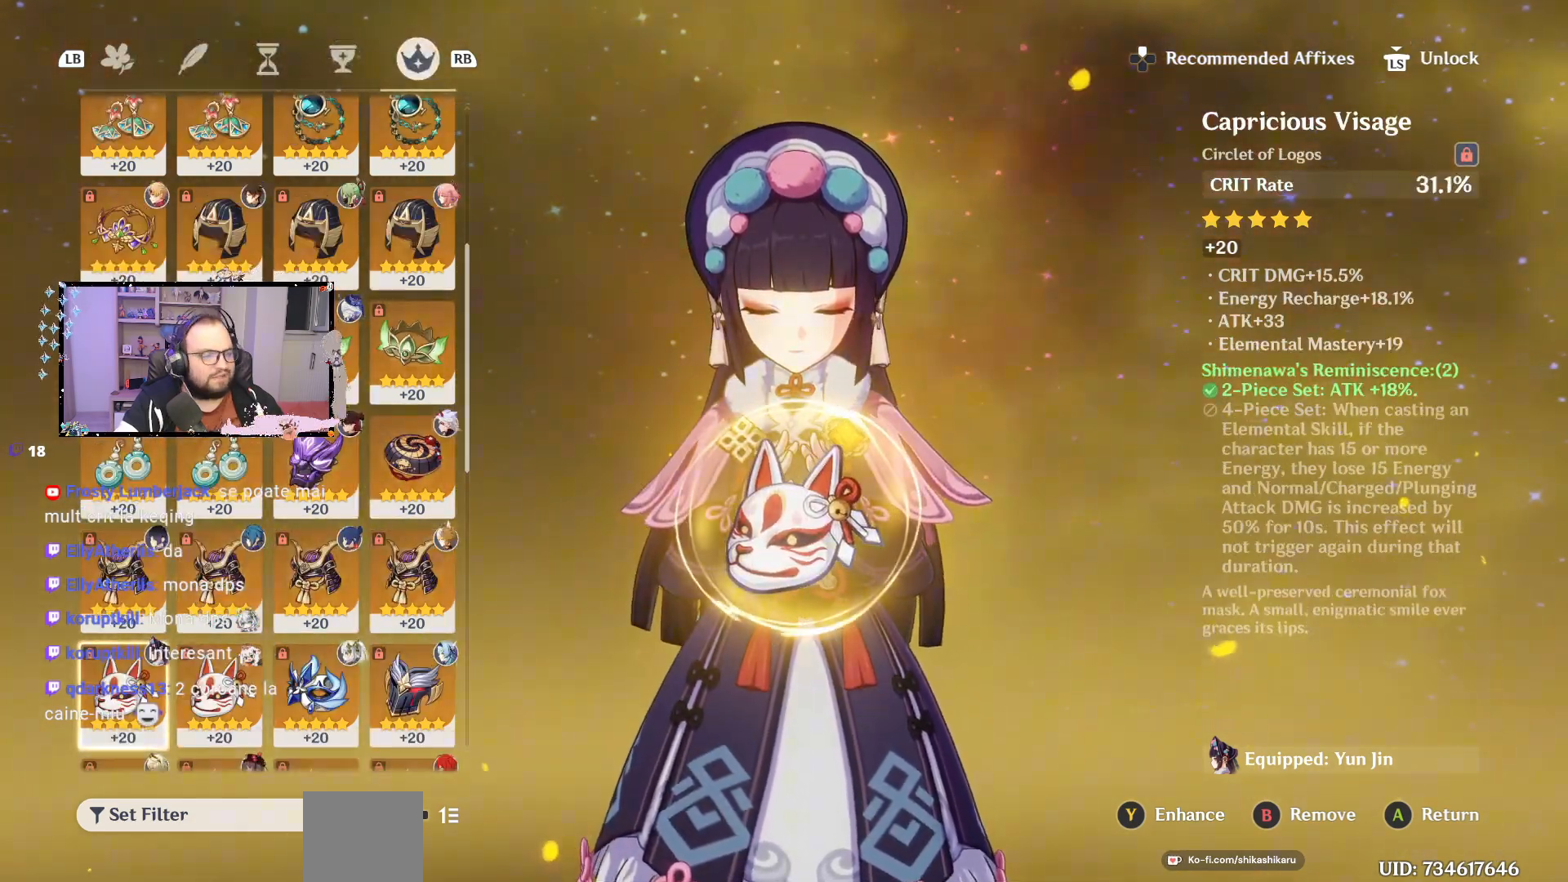
{"buttons": [], "left_stick": "center", "right_stick": "center", "events": []}
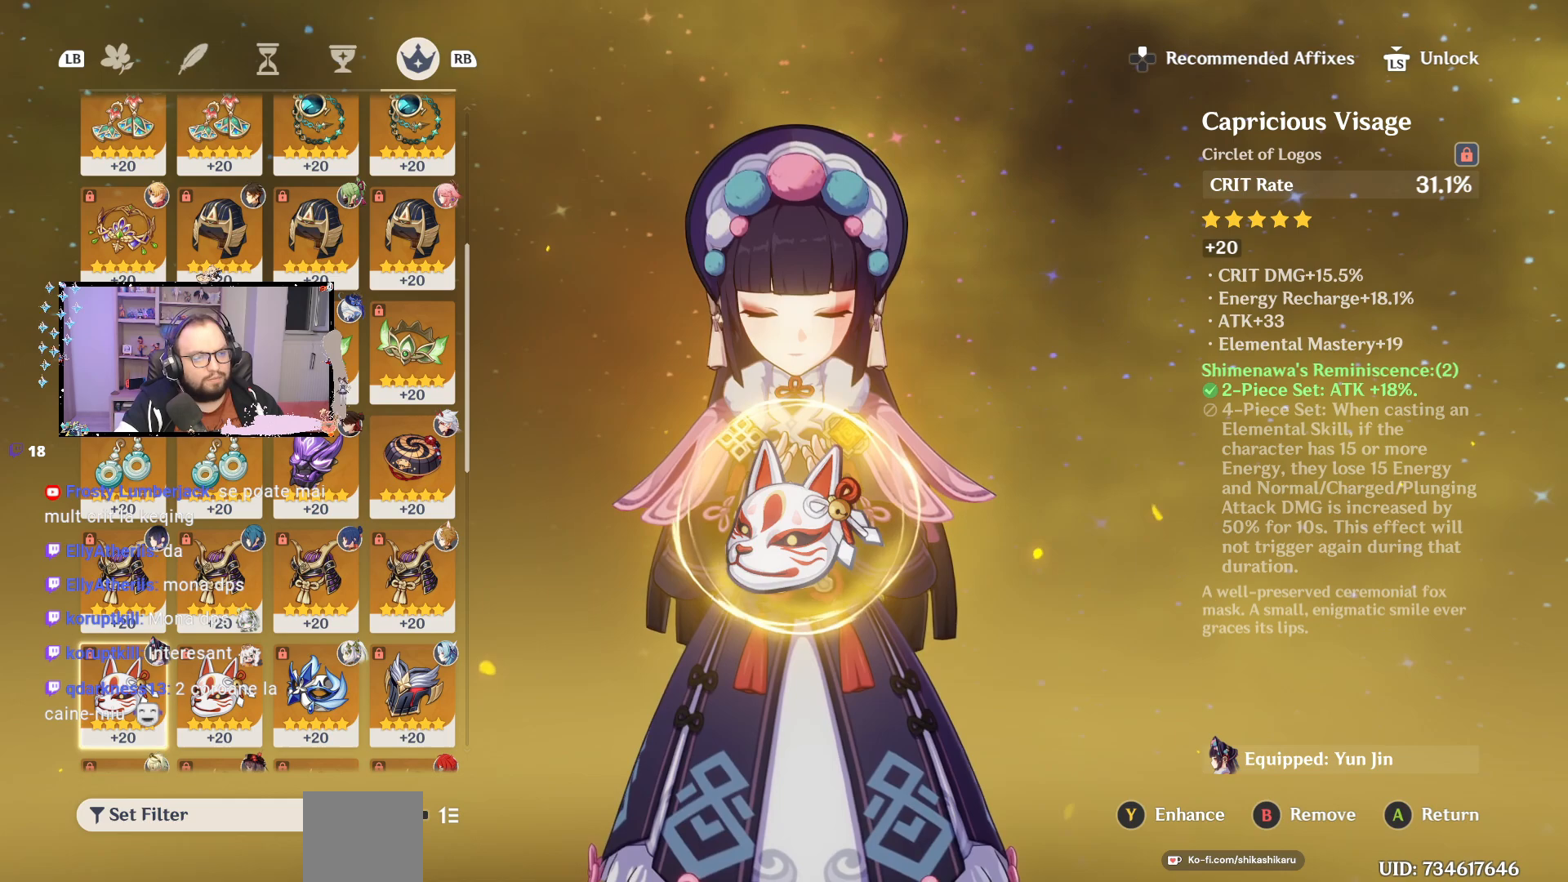
{"buttons": [], "left_stick": "center", "right_stick": "center", "events": []}
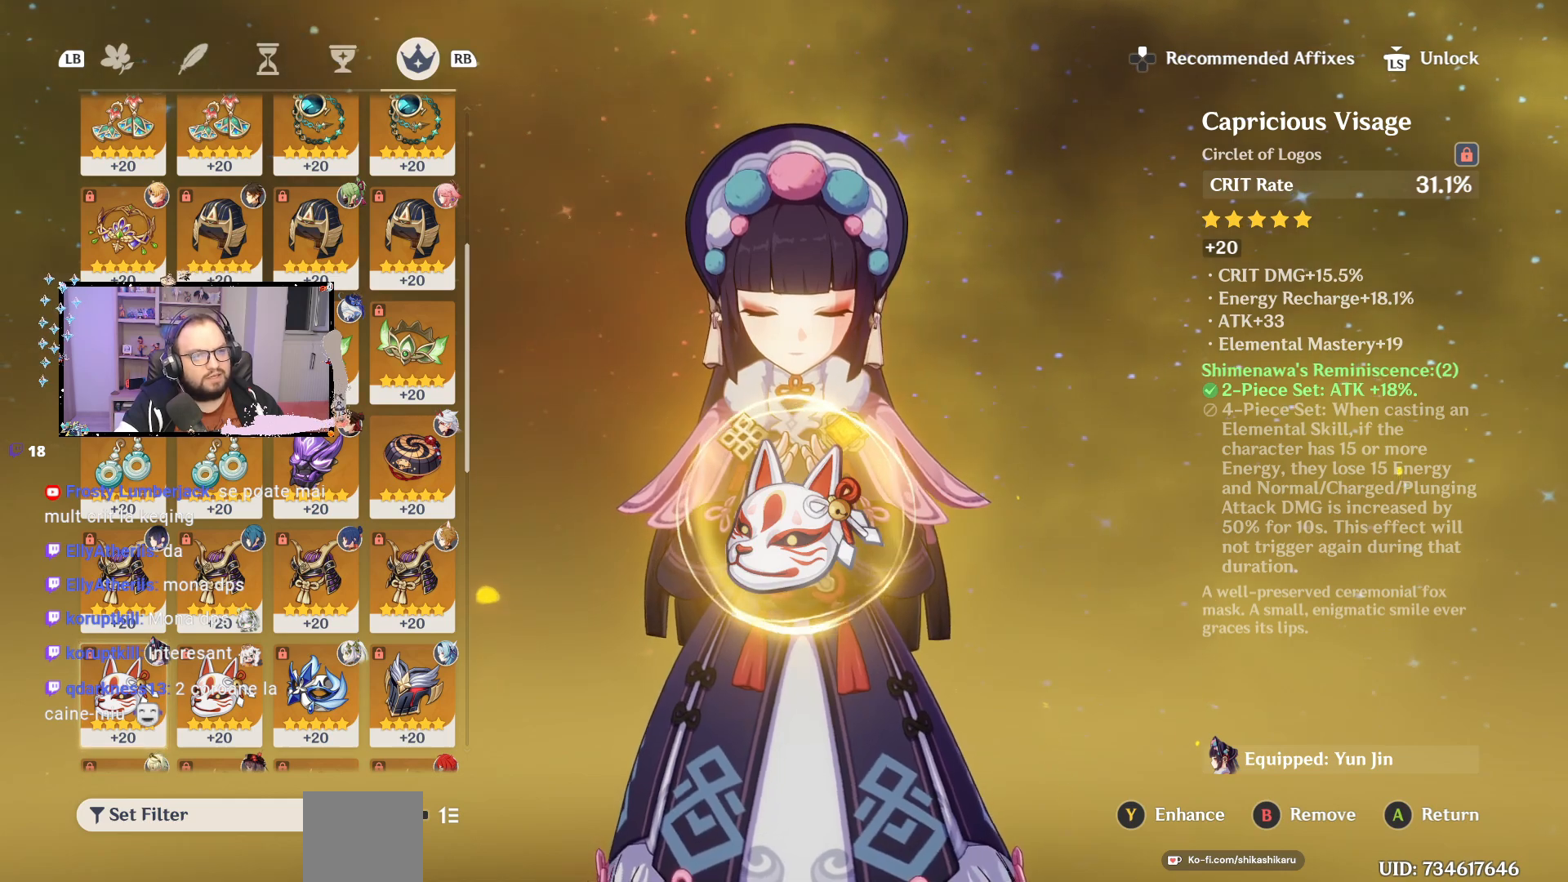
{"buttons": [], "left_stick": "center", "right_stick": "center", "events": [[317, "A", "down"], [417, "A", "up"]]}
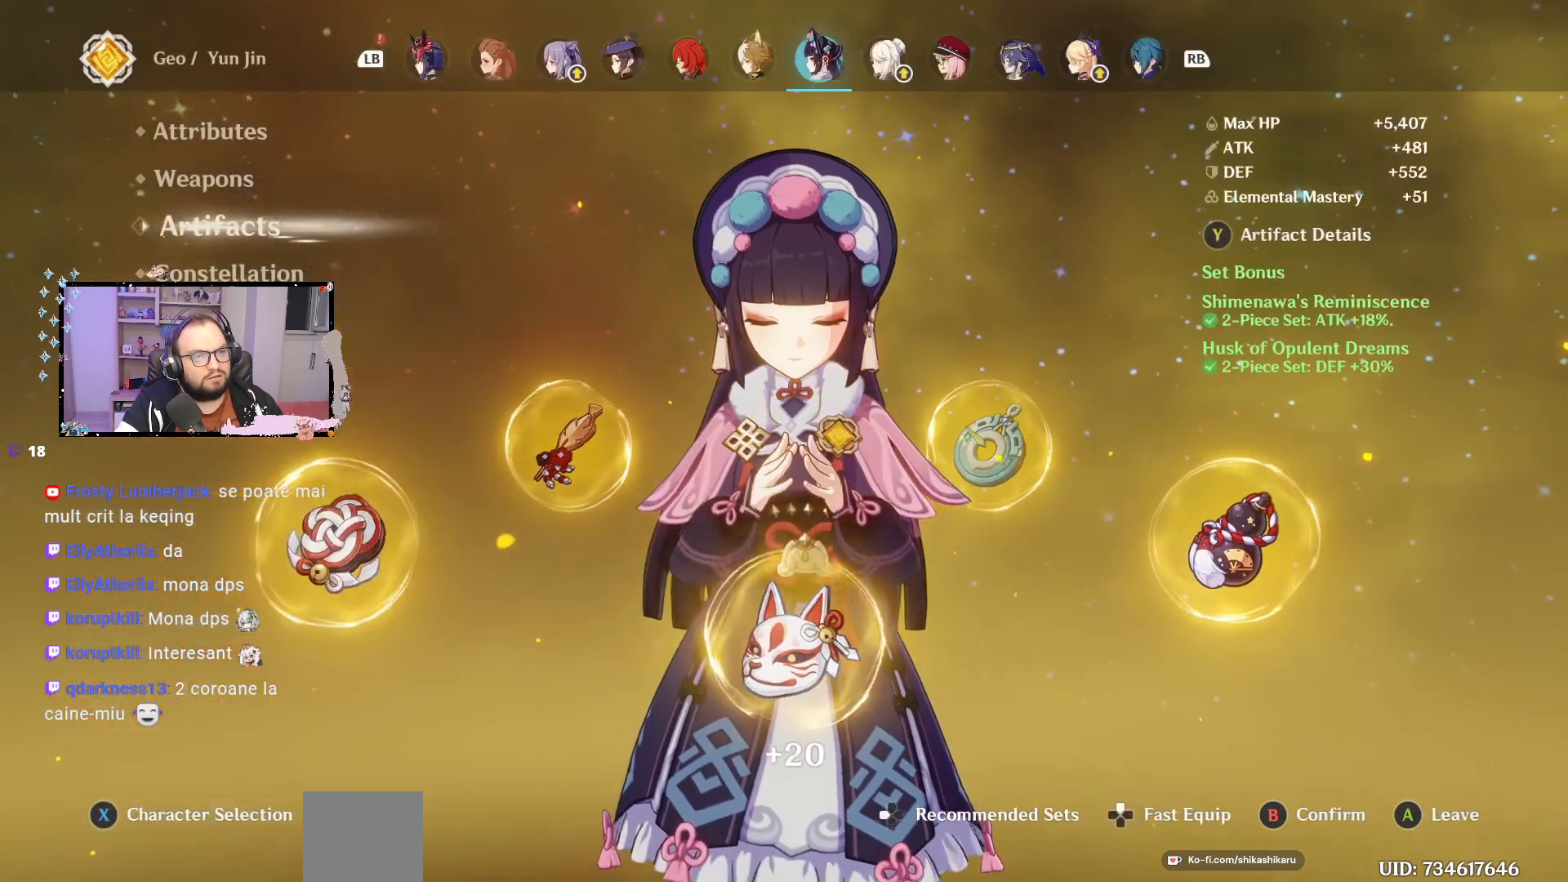
{"buttons": [], "left_stick": "center", "right_stick": "center", "events": []}